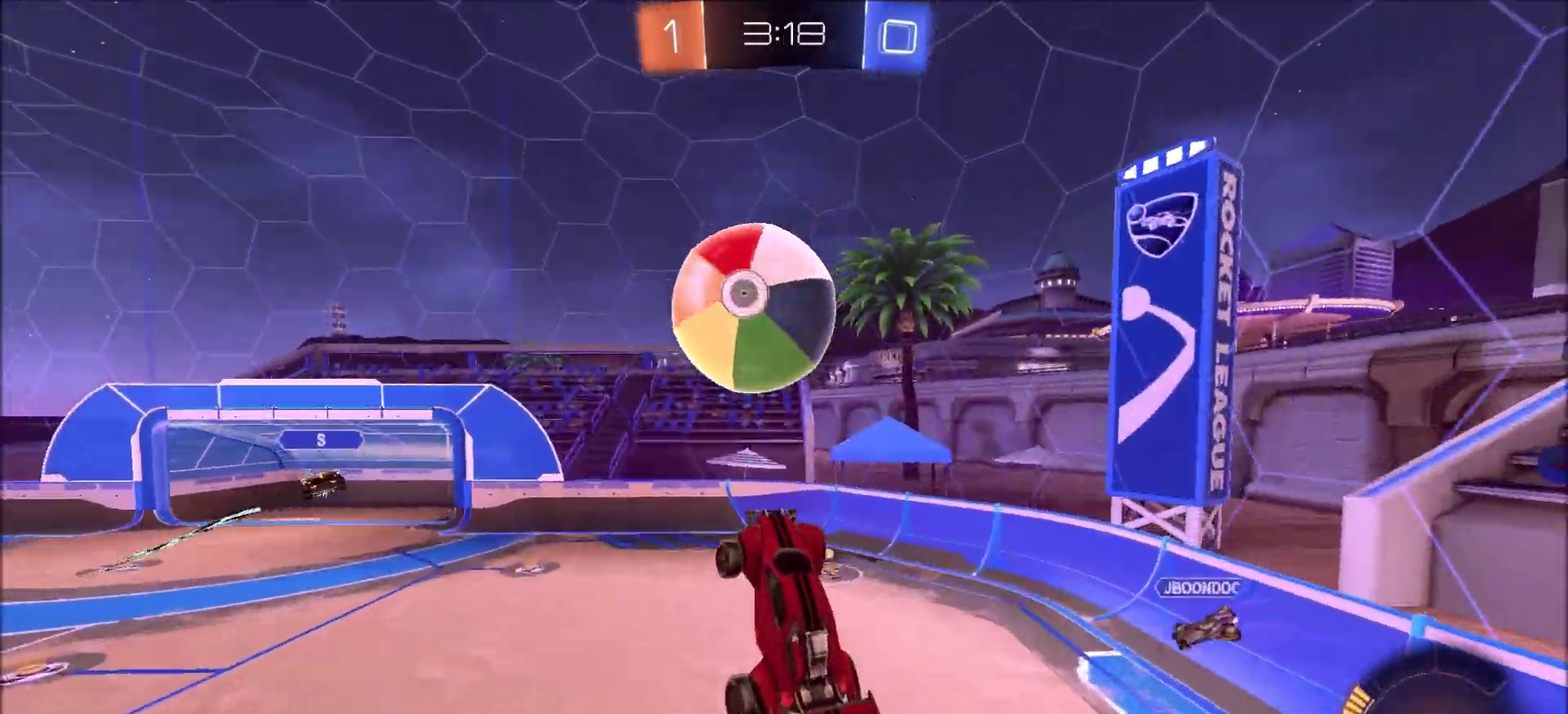
Gameplay with a controller (PlayStation layout); each line is a JSON object with the inputs held at the frame after it (dt_ms = milliseconds from this image to that frame). "events" lists button and stick changes between this image and that frame as [ms after this image, input, new state], when the widget could be followed in between. This document gives stick clicks only as held states, not as events. Not read: R1.
{"dt_ms": 300, "buttons": ["CROSS", "CIRCLE", "R2"], "left_stick": "down", "right_stick": "center", "events": [[100, "left_stick", "up-right"], [150, "CROSS", "down"], [300, "left_stick", "down"]]}
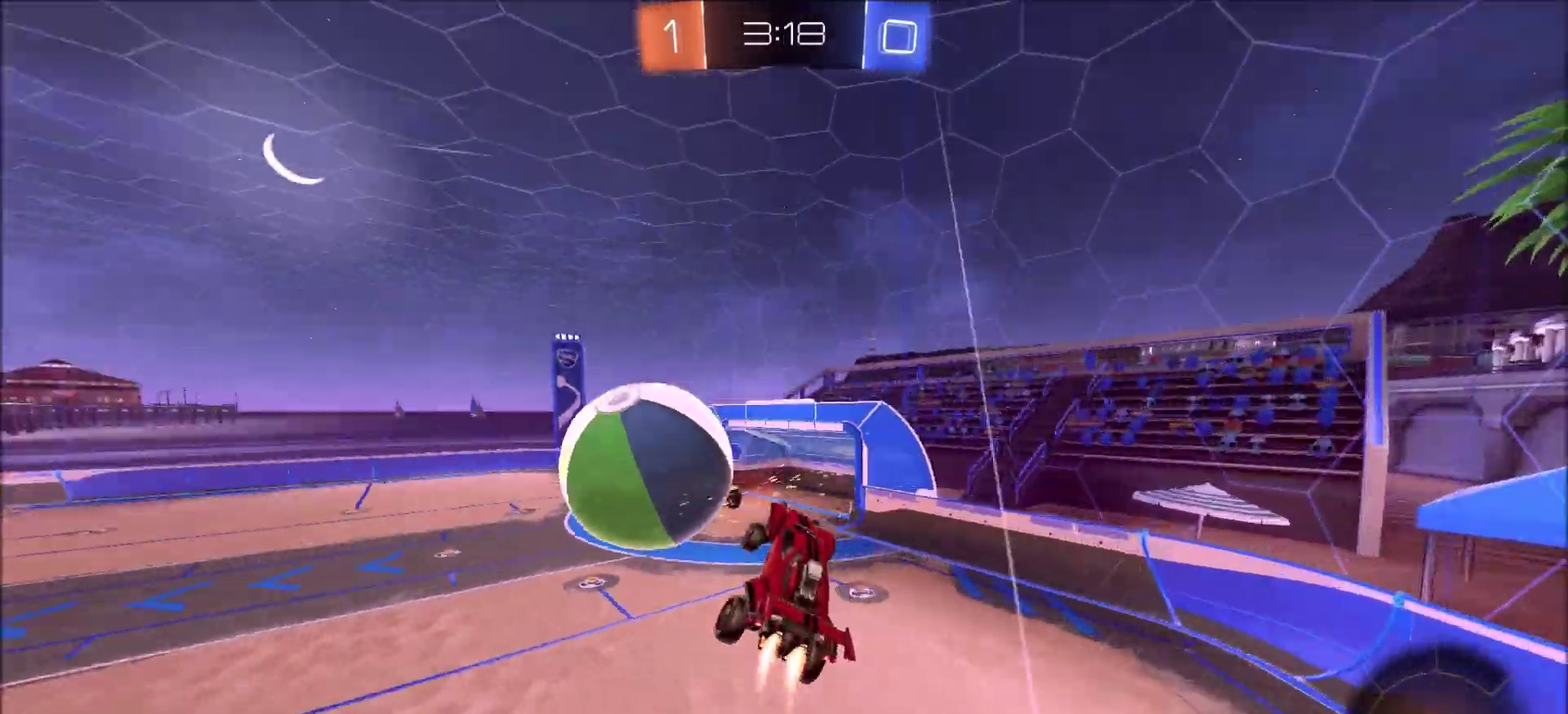
{"dt_ms": 700, "buttons": ["R2"], "left_stick": "down-left", "right_stick": "center", "events": [[17, "CROSS", "up"], [300, "CIRCLE", "up"], [333, "R2", "up"], [533, "left_stick", "down-left"], [600, "R2", "down"]]}
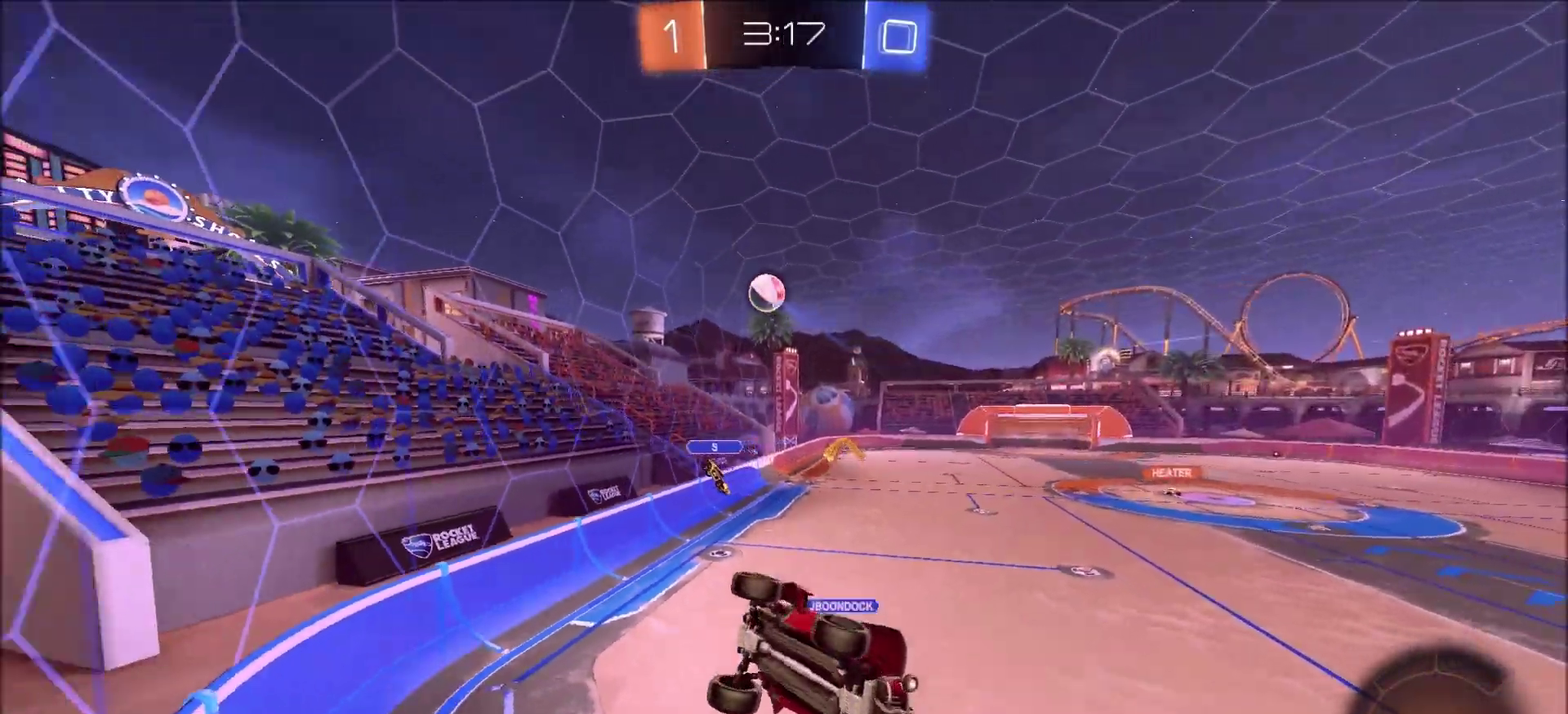
{"dt_ms": 500, "buttons": ["R2"], "left_stick": "left", "right_stick": "center", "events": [[100, "L1", "down"], [150, "L1", "up"], [150, "left_stick", "left"], [400, "L1", "down"], [467, "L1", "up"]]}
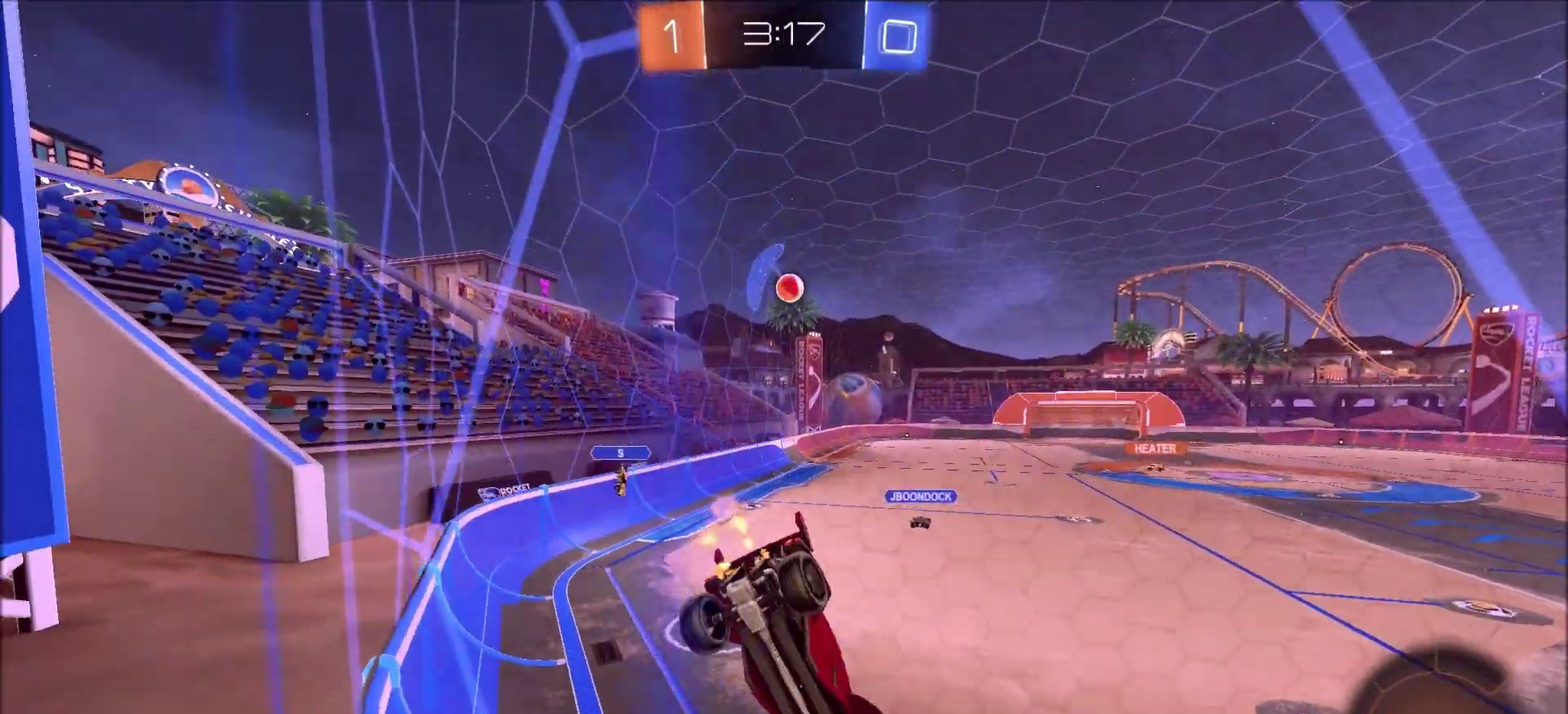
{"dt_ms": 300, "buttons": ["R2"], "left_stick": "left", "right_stick": "center", "events": []}
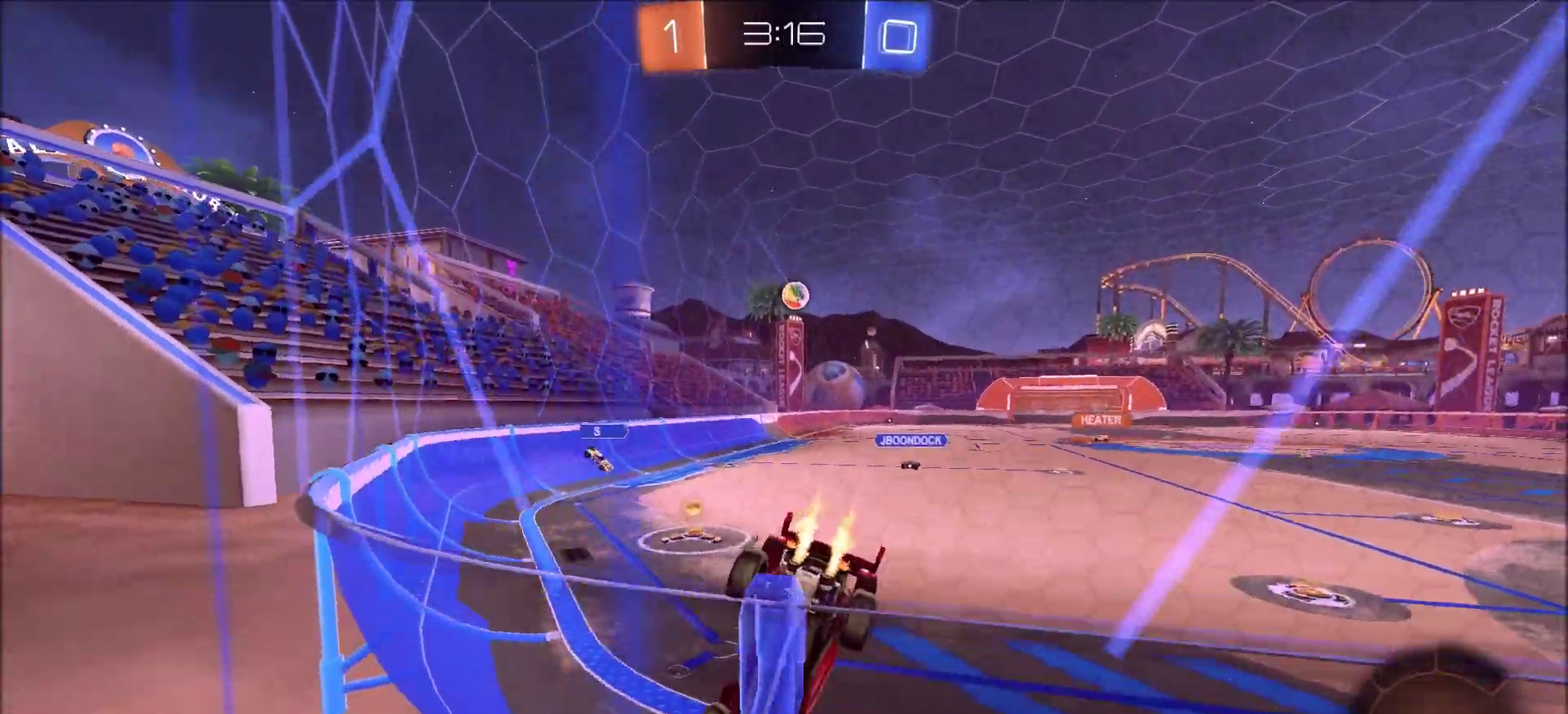
{"dt_ms": 900, "buttons": ["CROSS", "CIRCLE", "L1", "R2"], "left_stick": "up", "right_stick": "center", "events": [[17, "CIRCLE", "down"], [200, "left_stick", "center"], [433, "left_stick", "up-right"], [550, "left_stick", "center"], [633, "left_stick", "up-right"], [817, "CROSS", "down"], [883, "left_stick", "up"], [900, "L1", "down"]]}
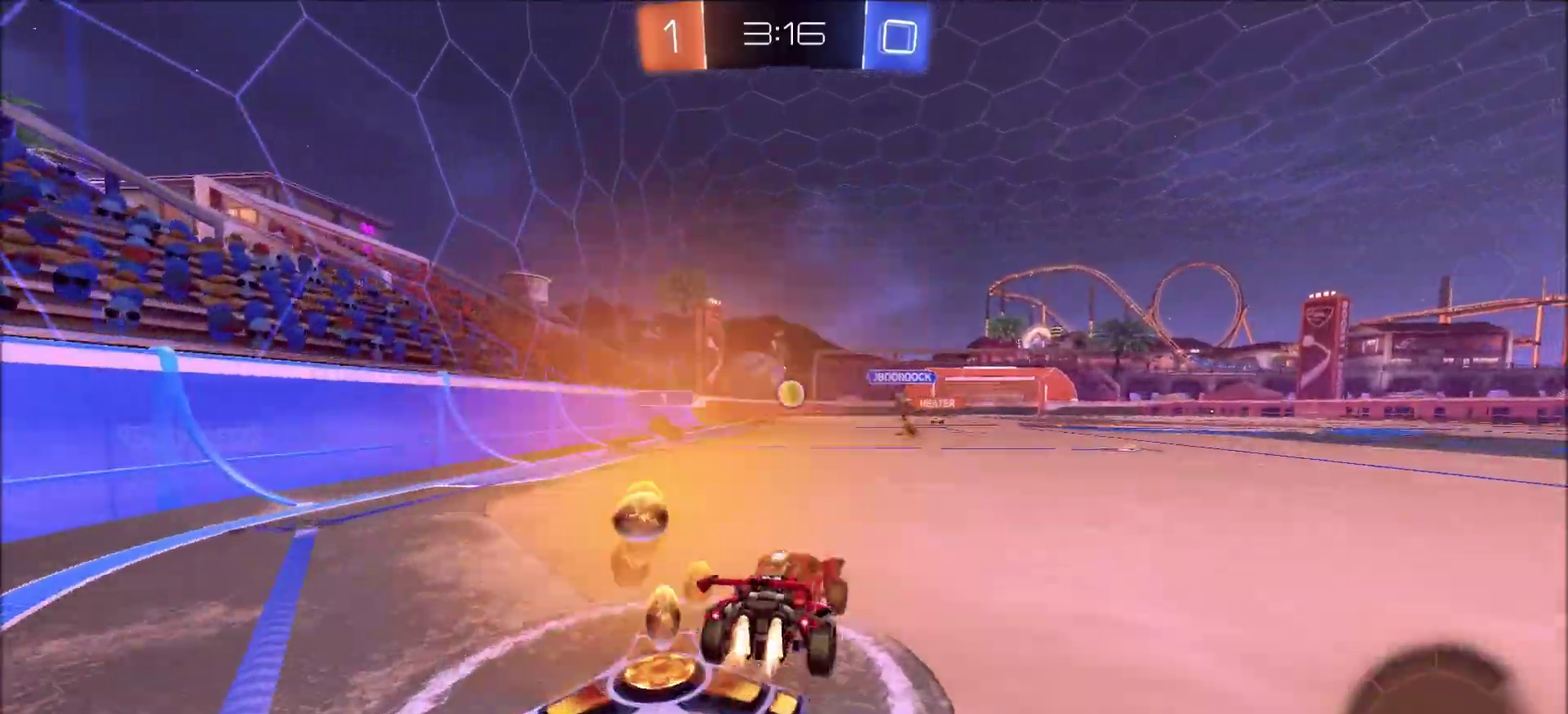
{"dt_ms": 300, "buttons": [], "left_stick": "up-left", "right_stick": "center", "events": [[17, "CROSS", "up"], [83, "CROSS", "down"], [200, "CIRCLE", "up"], [217, "CROSS", "up"], [233, "L1", "up"], [283, "R2", "up"], [283, "left_stick", "up-left"]]}
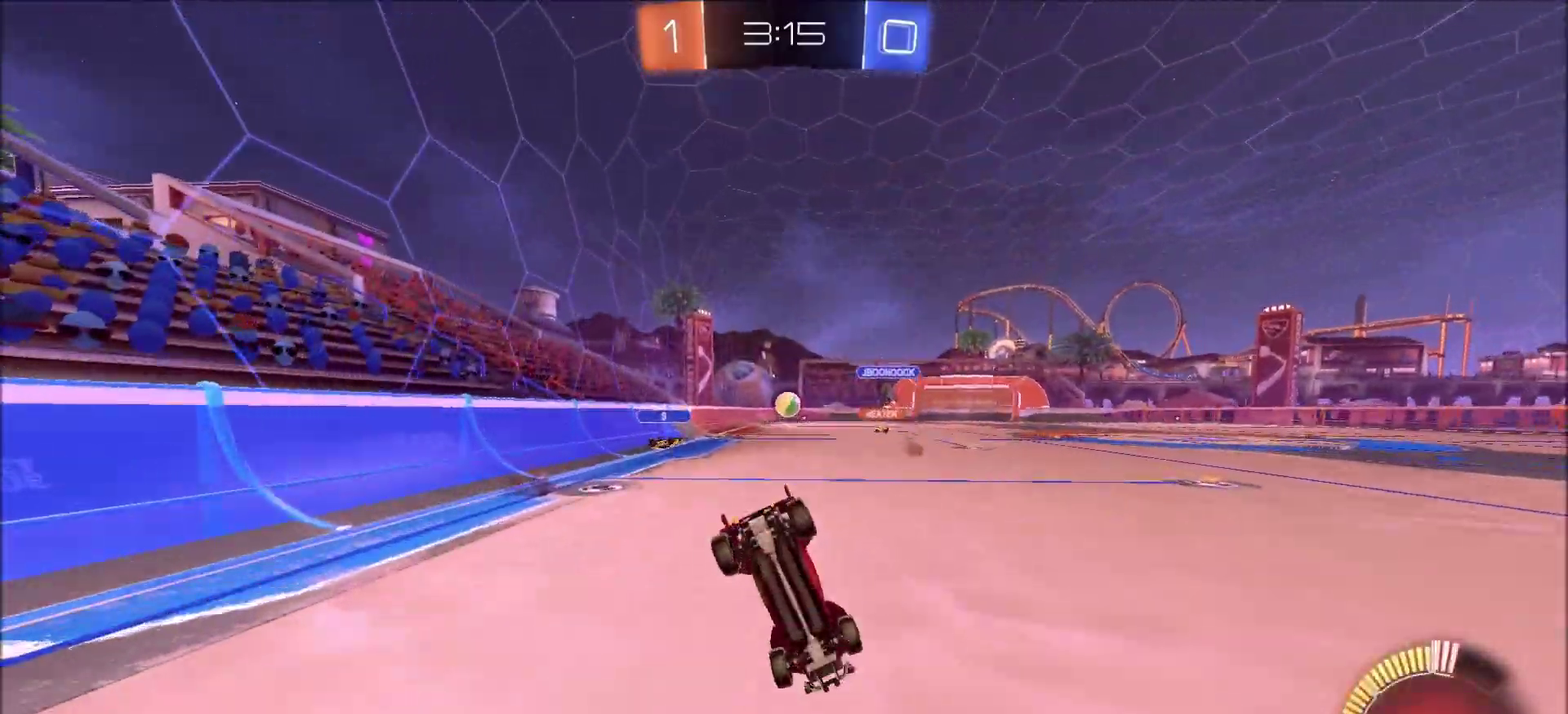
{"dt_ms": 500, "buttons": [], "left_stick": "center", "right_stick": "center", "events": [[33, "left_stick", "center"]]}
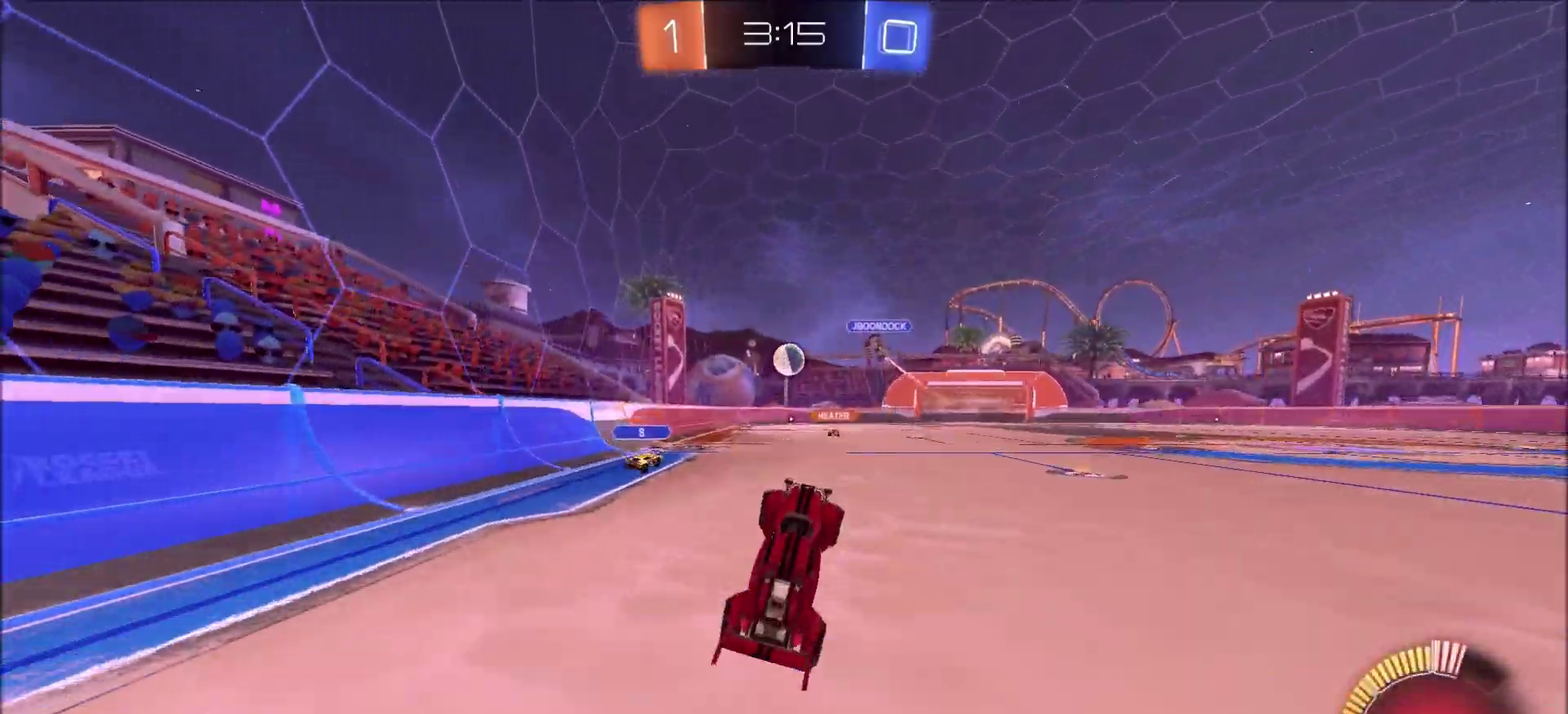
{"dt_ms": 500, "buttons": ["R2"], "left_stick": "center", "right_stick": "center", "events": [[117, "R2", "down"]]}
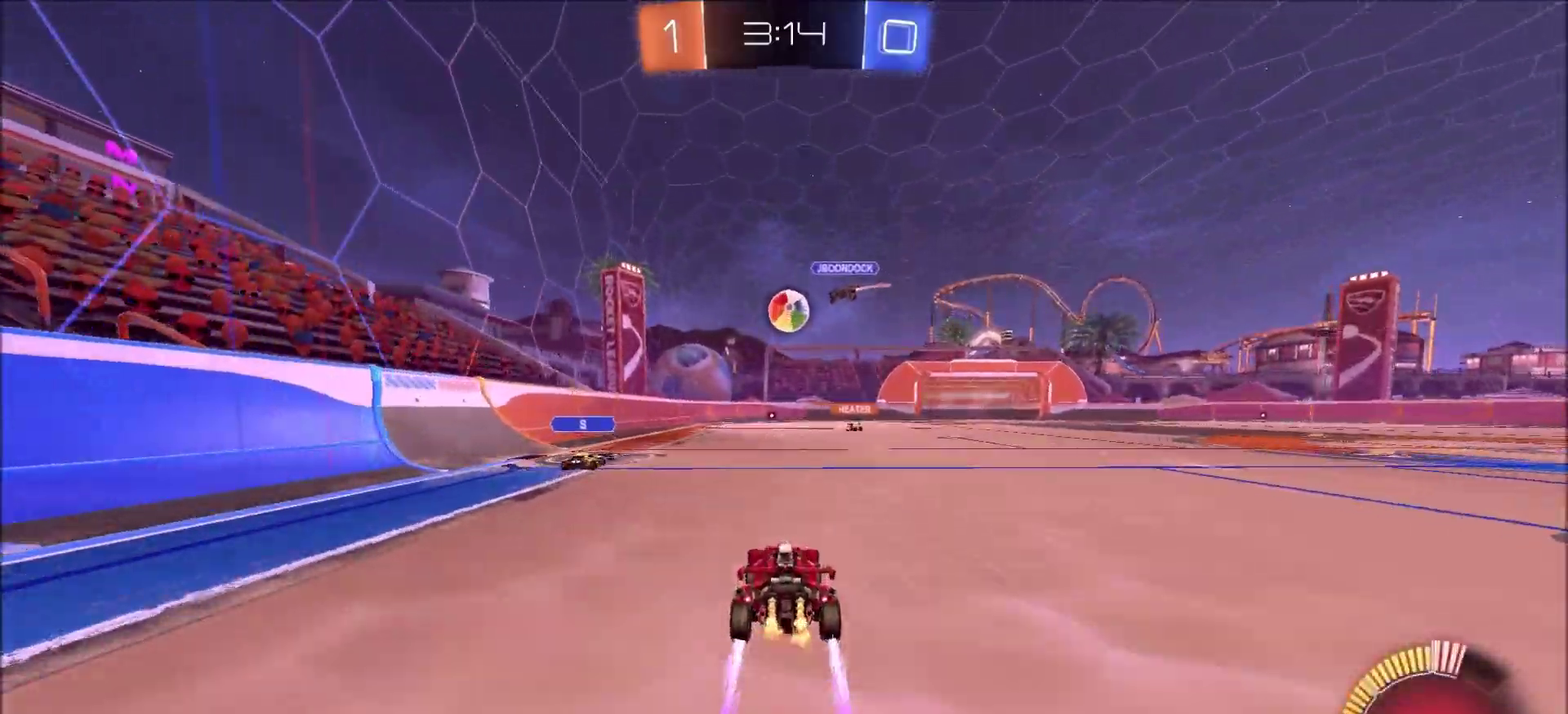
{"dt_ms": 500, "buttons": ["R2"], "left_stick": "left", "right_stick": "center", "events": [[467, "left_stick", "left"]]}
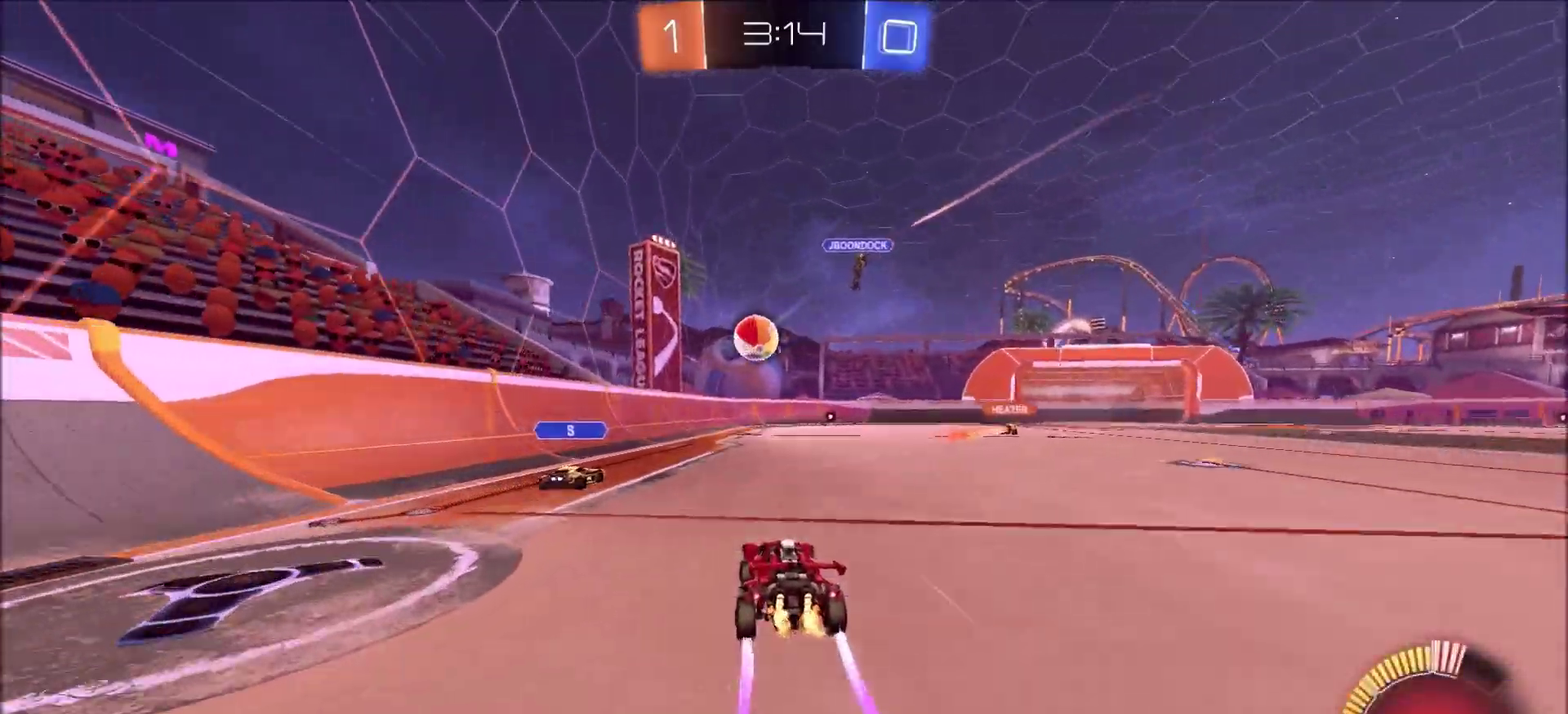
{"dt_ms": 600, "buttons": ["CIRCLE", "R2"], "left_stick": "left", "right_stick": "center", "events": [[50, "left_stick", "center"], [200, "CIRCLE", "down"], [350, "CIRCLE", "up"], [550, "left_stick", "left"], [600, "CIRCLE", "down"]]}
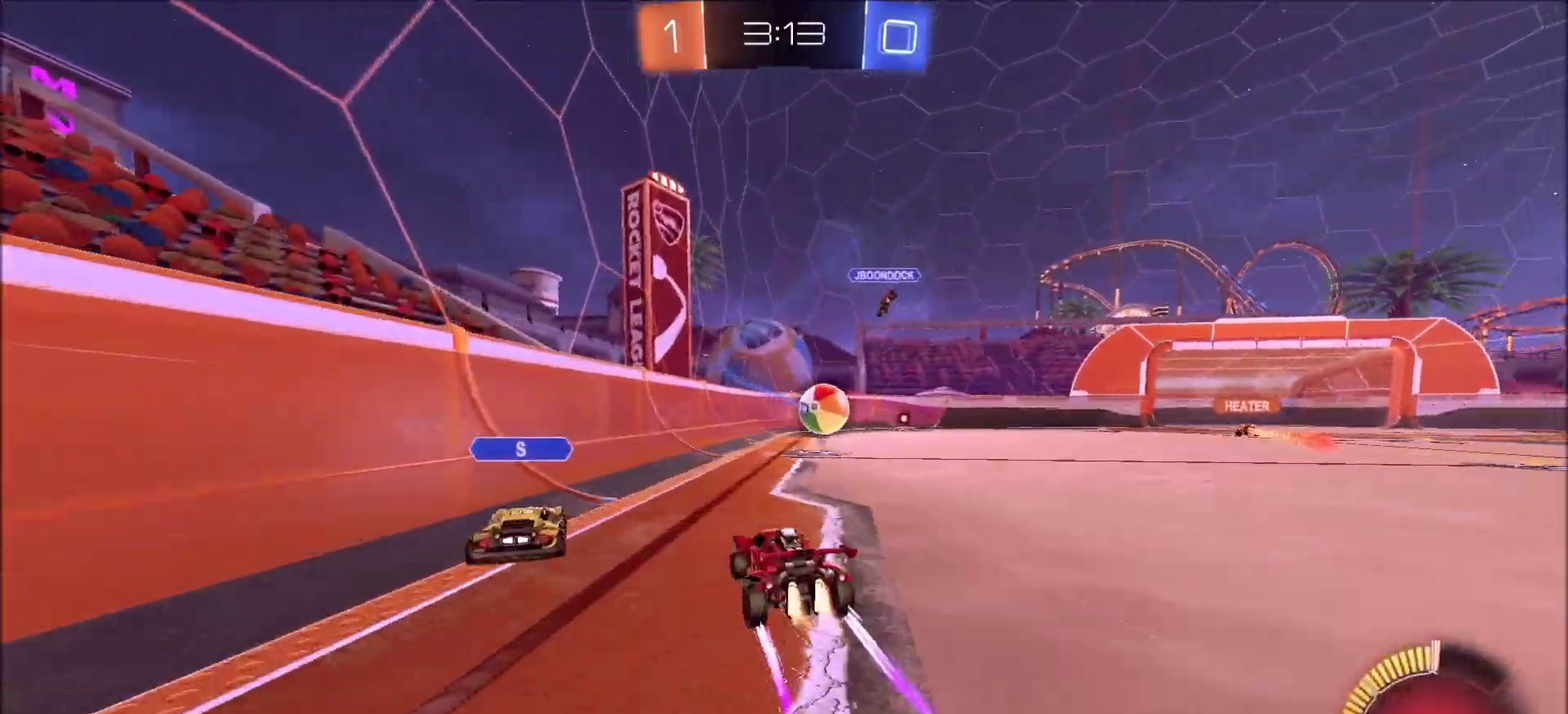
{"dt_ms": 400, "buttons": ["CIRCLE", "R2"], "left_stick": "up-right", "right_stick": "center", "events": [[200, "left_stick", "up-right"]]}
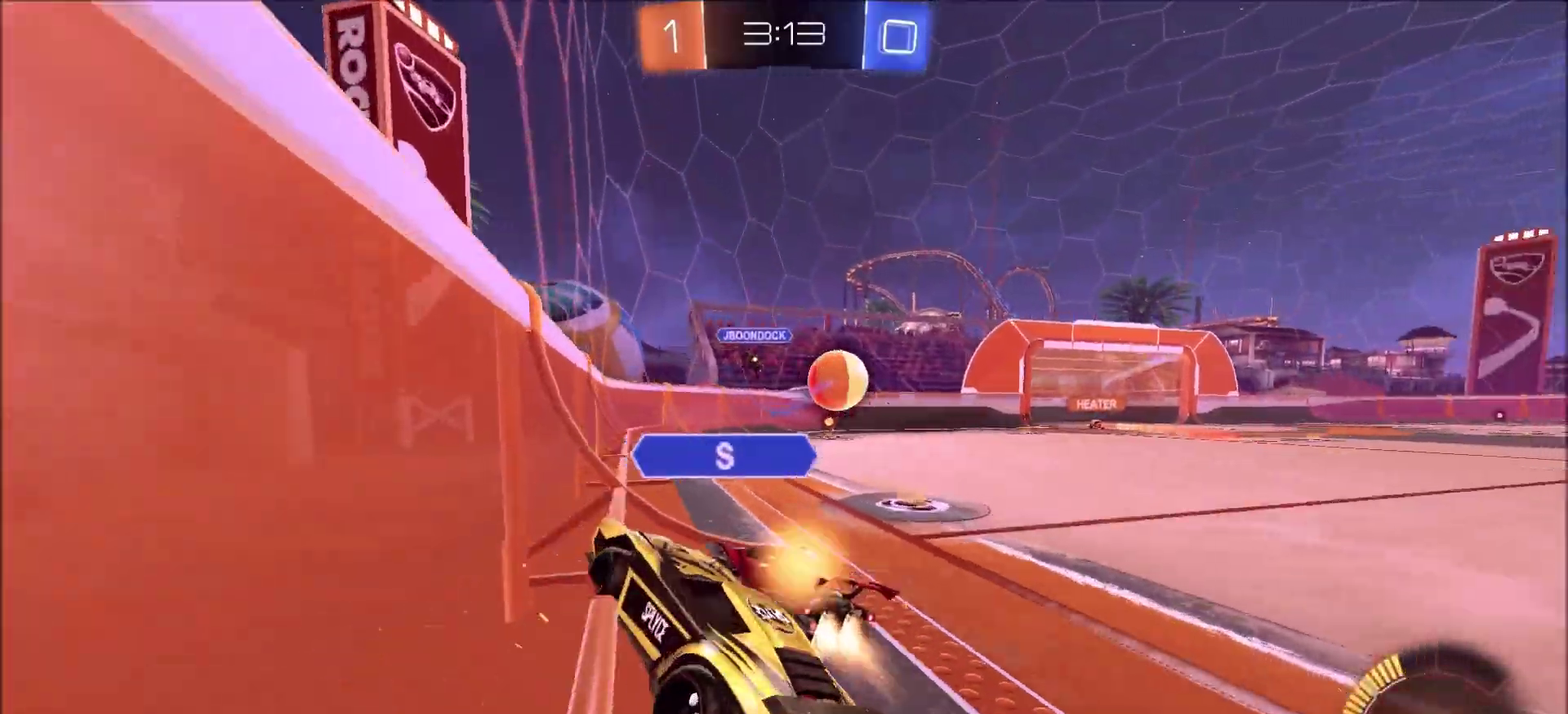
{"dt_ms": 500, "buttons": ["R2"], "left_stick": "up-right", "right_stick": "center", "events": [[483, "CIRCLE", "up"]]}
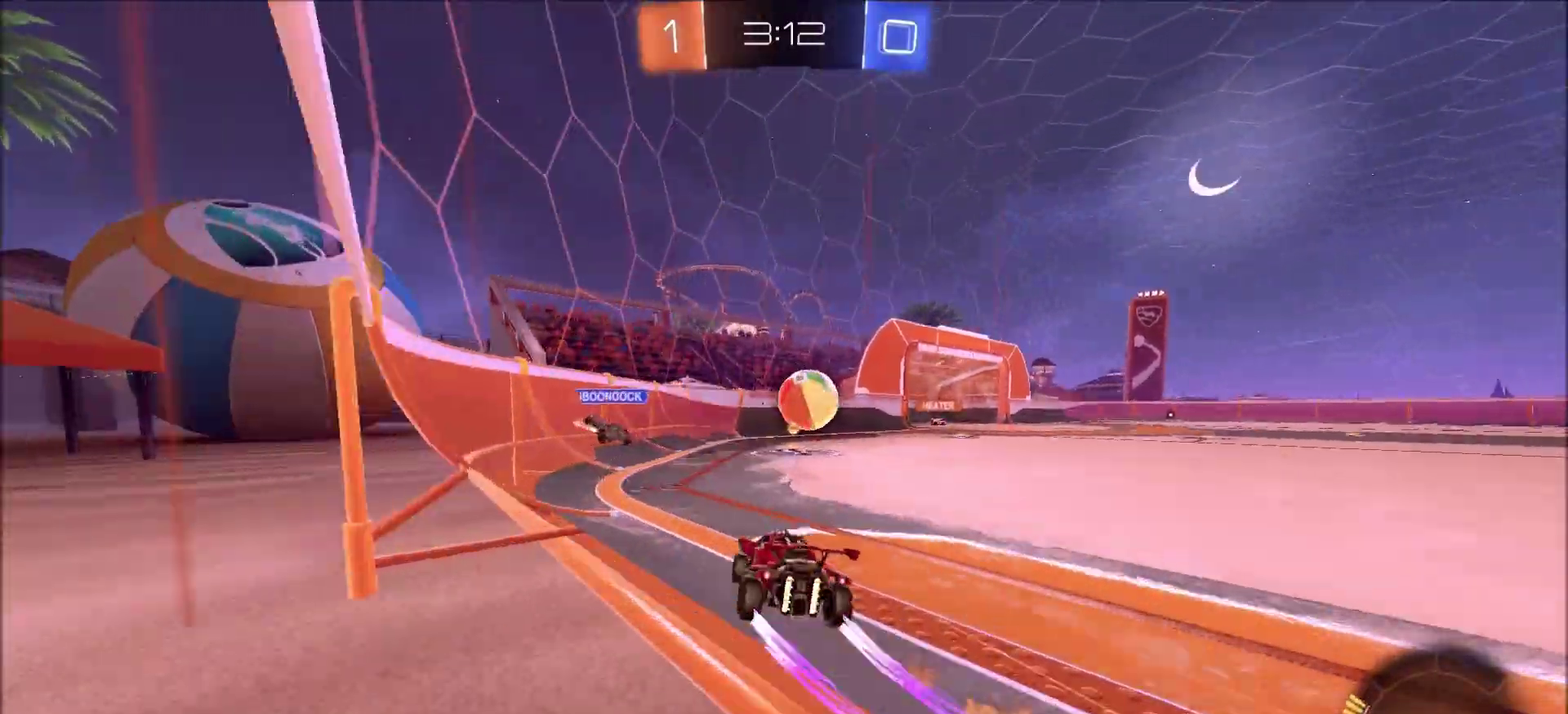
{"dt_ms": 700, "buttons": ["R2"], "left_stick": "up-right", "right_stick": "center", "events": [[33, "left_stick", "center"], [200, "left_stick", "up-right"], [300, "left_stick", "center"], [400, "left_stick", "left"], [417, "CIRCLE", "down"], [500, "left_stick", "center"], [567, "CIRCLE", "up"], [617, "left_stick", "up-right"]]}
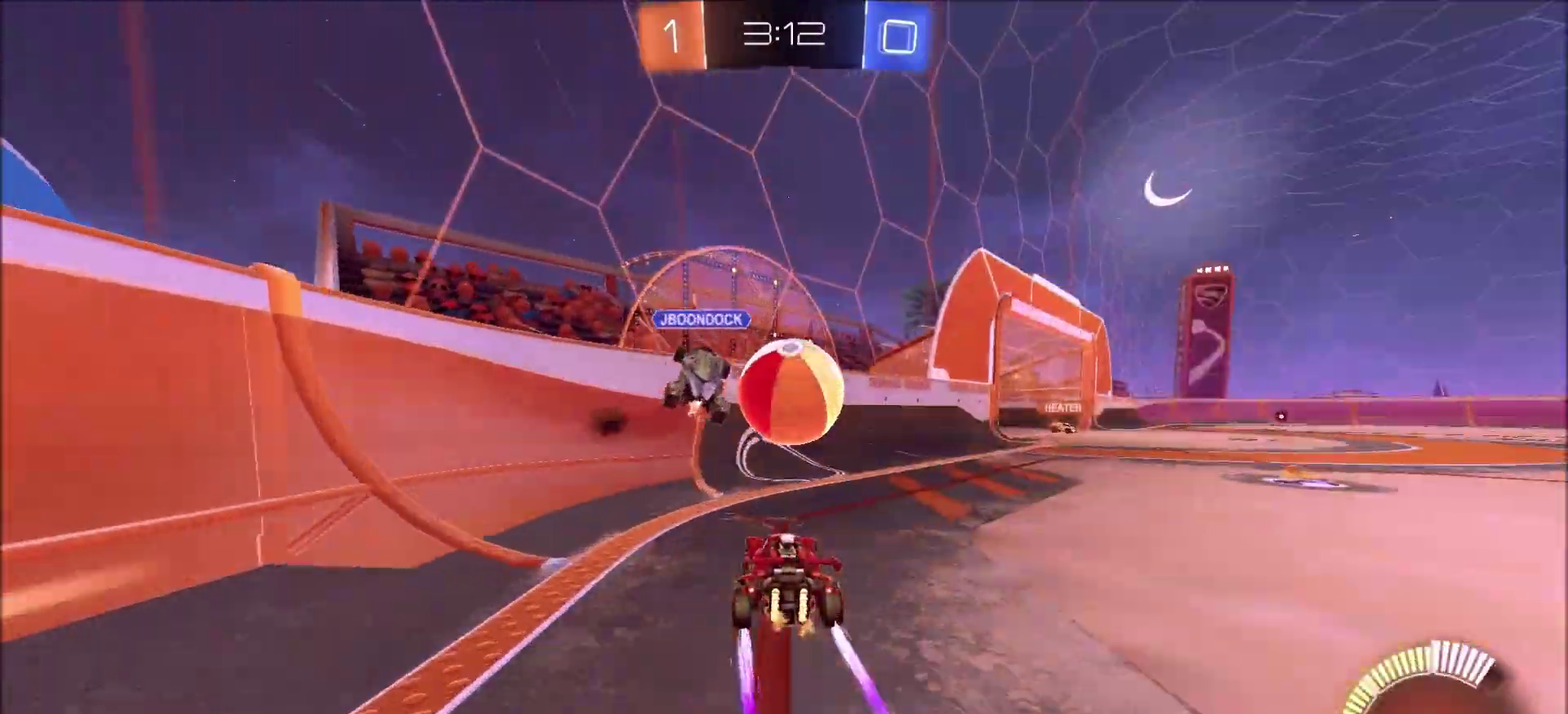
{"dt_ms": 300, "buttons": ["R2"], "left_stick": "up-right", "right_stick": "center", "events": [[50, "L1", "down"], [133, "L1", "up"]]}
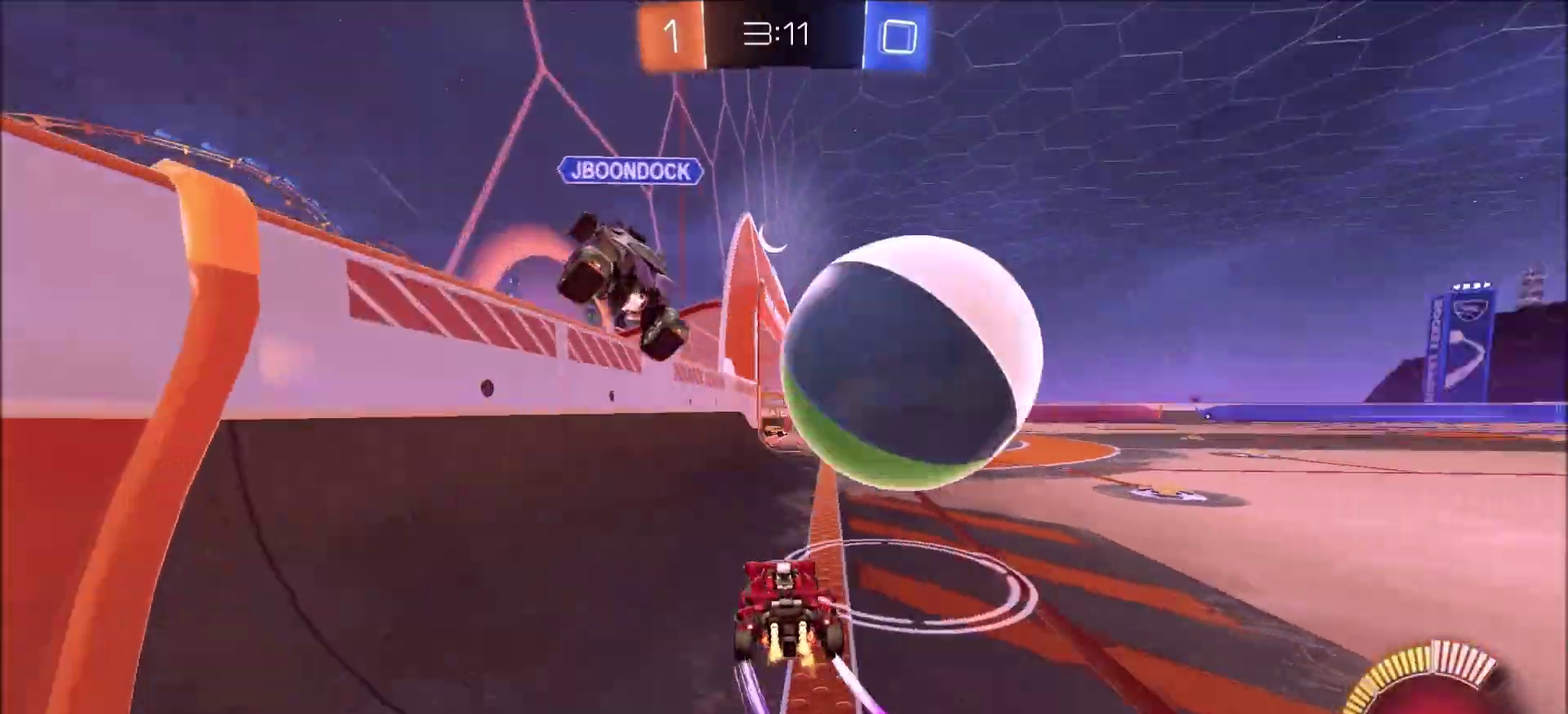
{"dt_ms": 500, "buttons": ["R2"], "left_stick": "right", "right_stick": "center", "events": [[50, "L2", "down"], [67, "R2", "up"], [400, "left_stick", "right"], [417, "L2", "up"], [483, "R2", "down"]]}
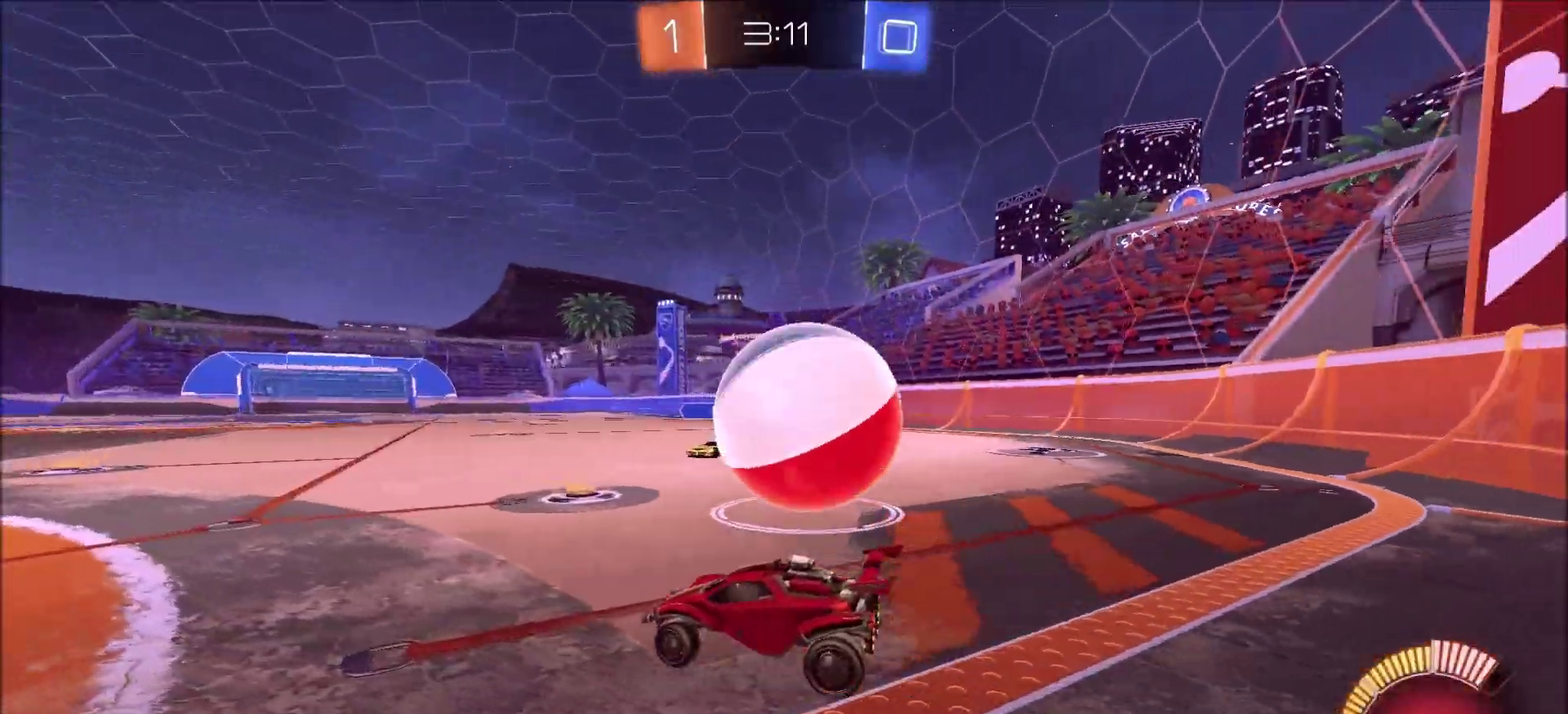
{"dt_ms": 500, "buttons": ["CROSS", "CIRCLE", "R2"], "left_stick": "right", "right_stick": "center", "events": [[100, "CIRCLE", "down"], [167, "CROSS", "down"]]}
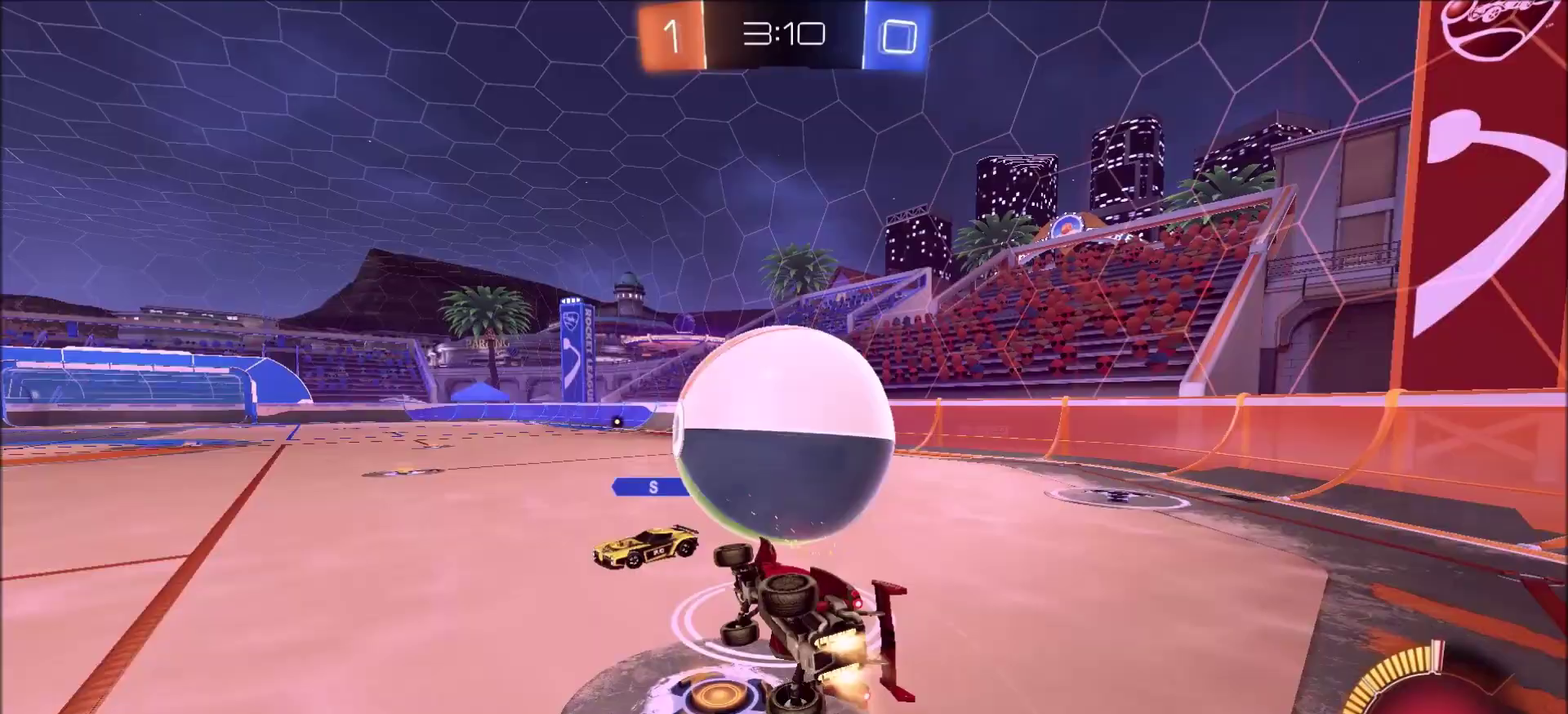
{"dt_ms": 400, "buttons": ["CIRCLE", "L1", "R2"], "left_stick": "right", "right_stick": "center", "events": [[50, "CROSS", "up"], [283, "L1", "down"]]}
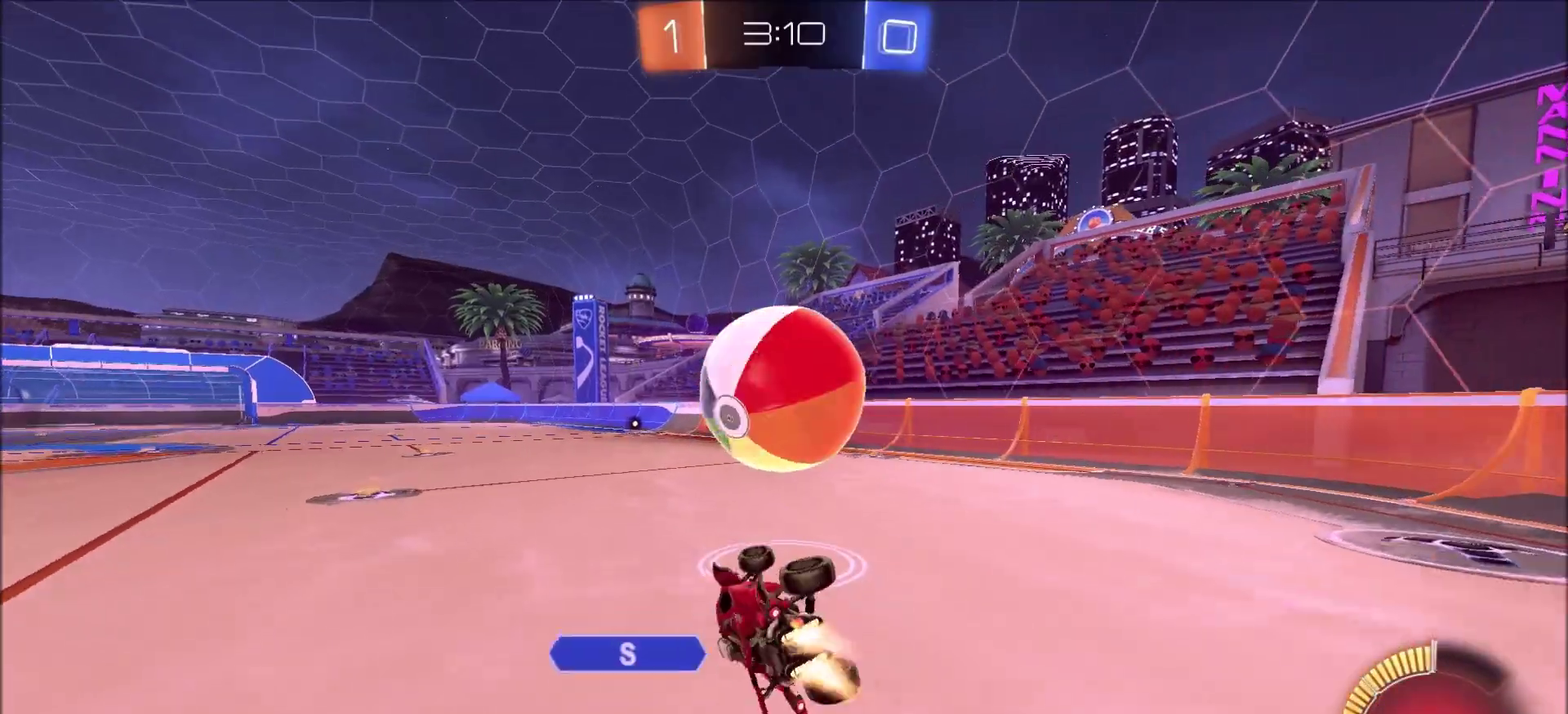
{"dt_ms": 600, "buttons": ["CIRCLE", "R2"], "left_stick": "center", "right_stick": "center", "events": [[150, "L1", "up"], [167, "left_stick", "down-right"], [250, "left_stick", "down"], [417, "TRIANGLE", "down"], [450, "left_stick", "center"], [517, "TRIANGLE", "up"]]}
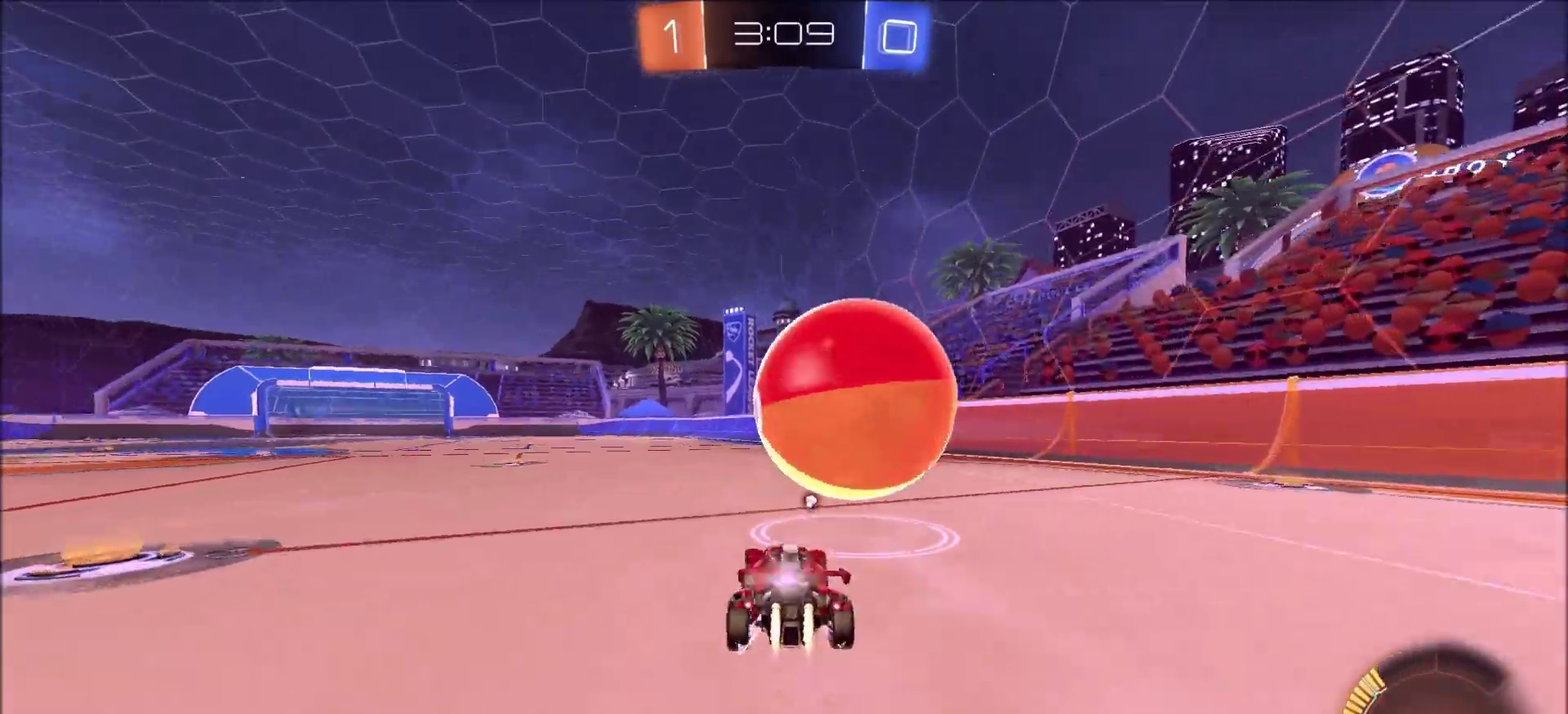
{"dt_ms": 400, "buttons": ["CIRCLE", "R2"], "left_stick": "left", "right_stick": "center", "events": [[17, "left_stick", "right"], [83, "CROSS", "down"], [117, "left_stick", "up-left"], [133, "CROSS", "up"], [183, "CROSS", "down"], [333, "CROSS", "up"], [350, "left_stick", "left"]]}
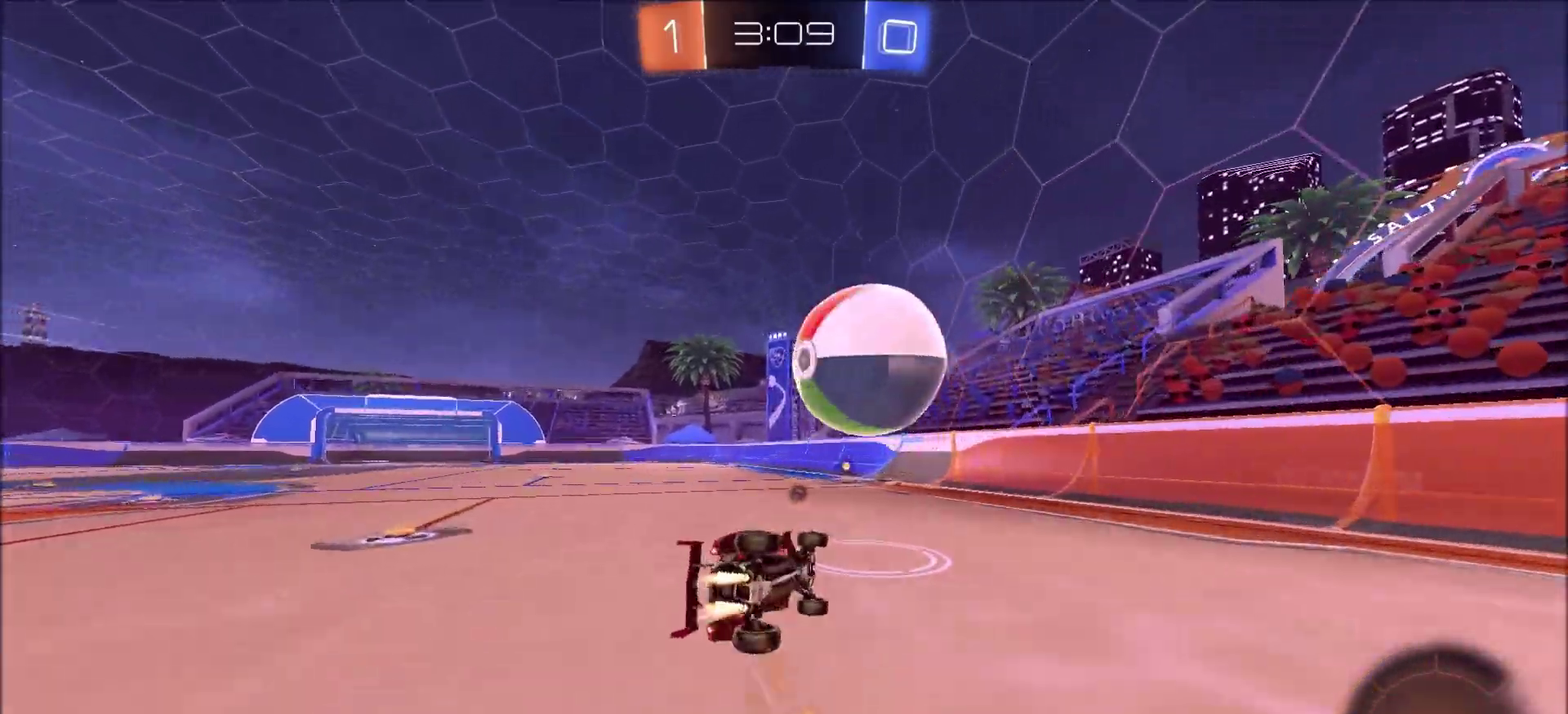
{"dt_ms": 600, "buttons": ["R2"], "left_stick": "left", "right_stick": "center", "events": [[67, "left_stick", "down-left"], [350, "left_stick", "left"], [400, "CIRCLE", "up"]]}
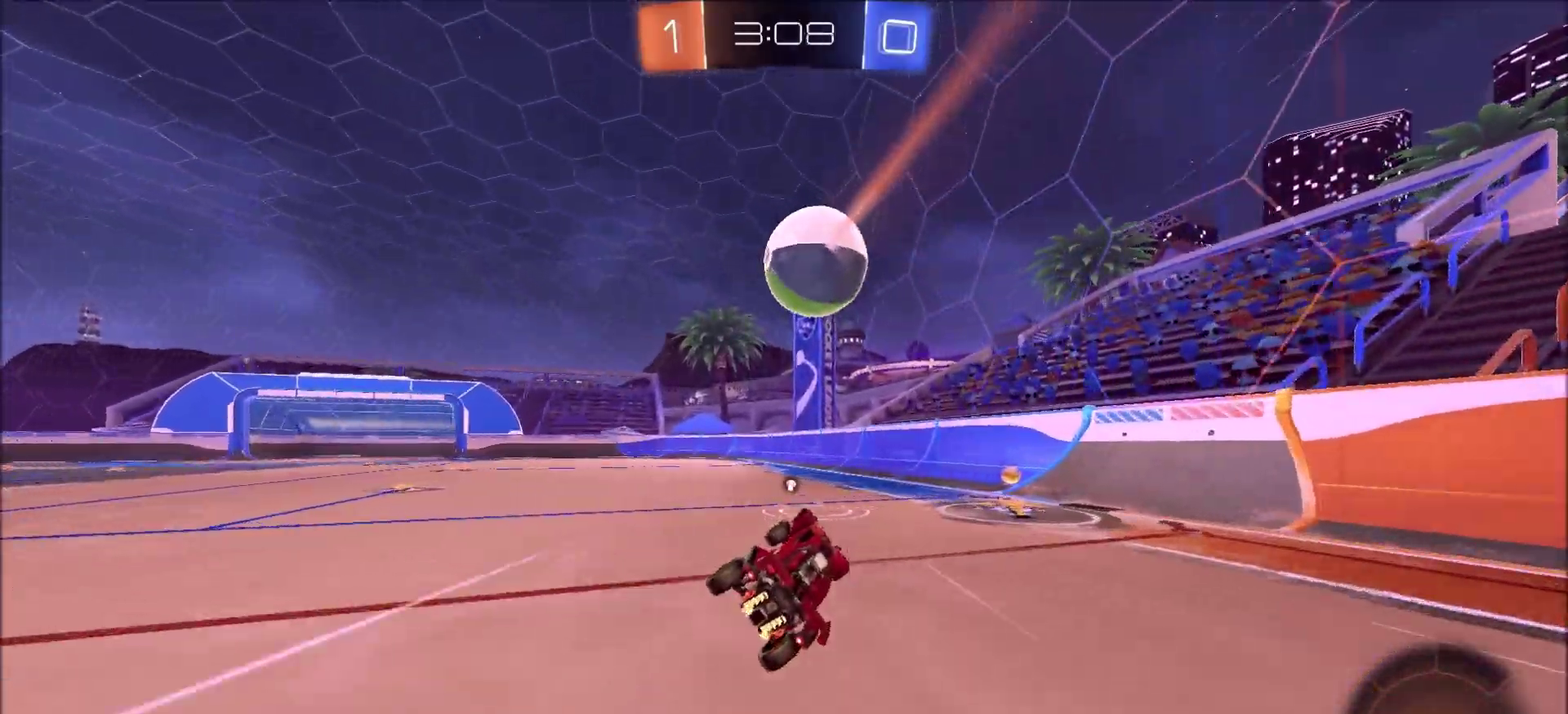
{"dt_ms": 700, "buttons": ["L1", "R2"], "left_stick": "up-left", "right_stick": "center", "events": [[17, "TRIANGLE", "down"], [133, "TRIANGLE", "up"], [150, "left_stick", "center"], [383, "CROSS", "down"], [400, "L1", "down"], [417, "left_stick", "up-left"], [450, "CROSS", "up"], [517, "CROSS", "down"], [667, "CROSS", "up"]]}
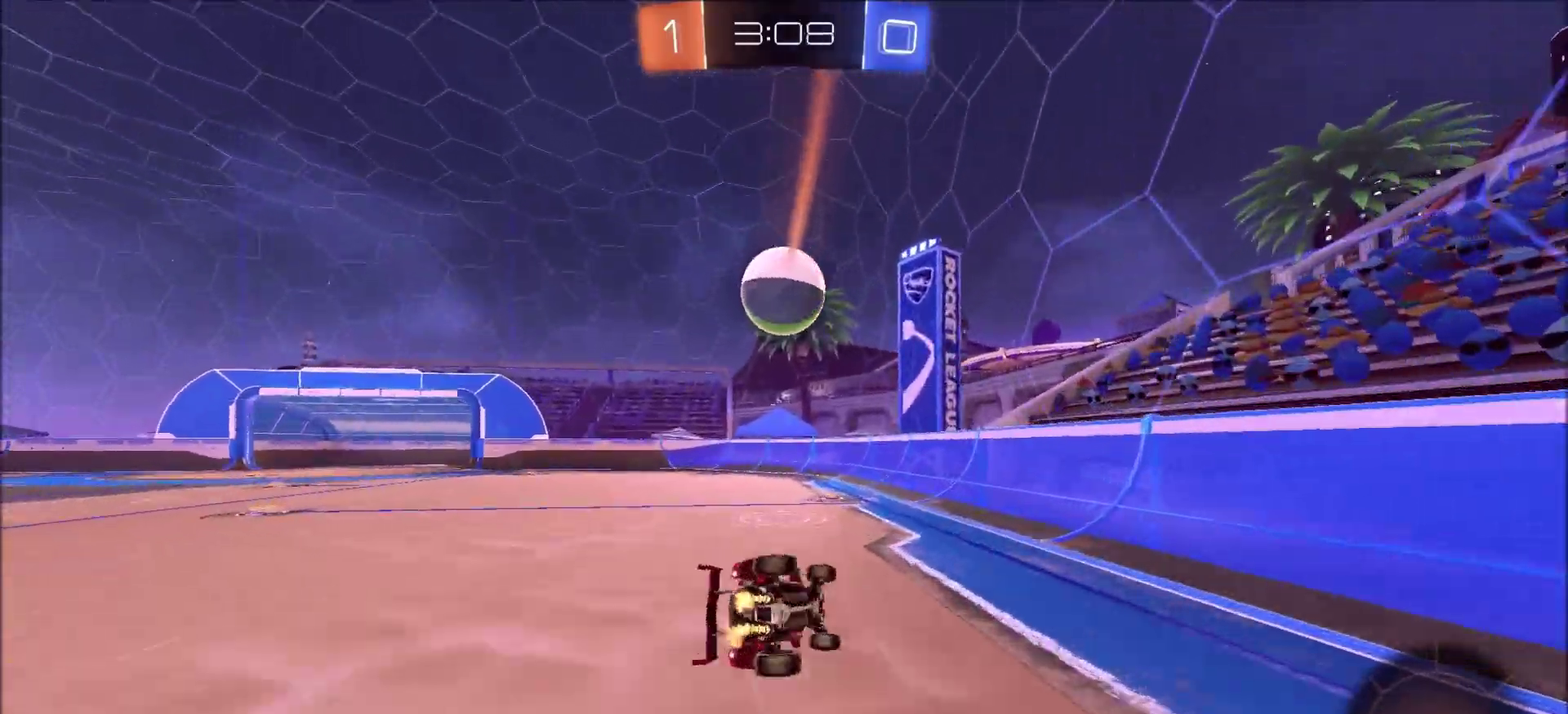
{"dt_ms": 300, "buttons": ["R2"], "left_stick": "up-left", "right_stick": "center", "events": [[300, "L1", "up"]]}
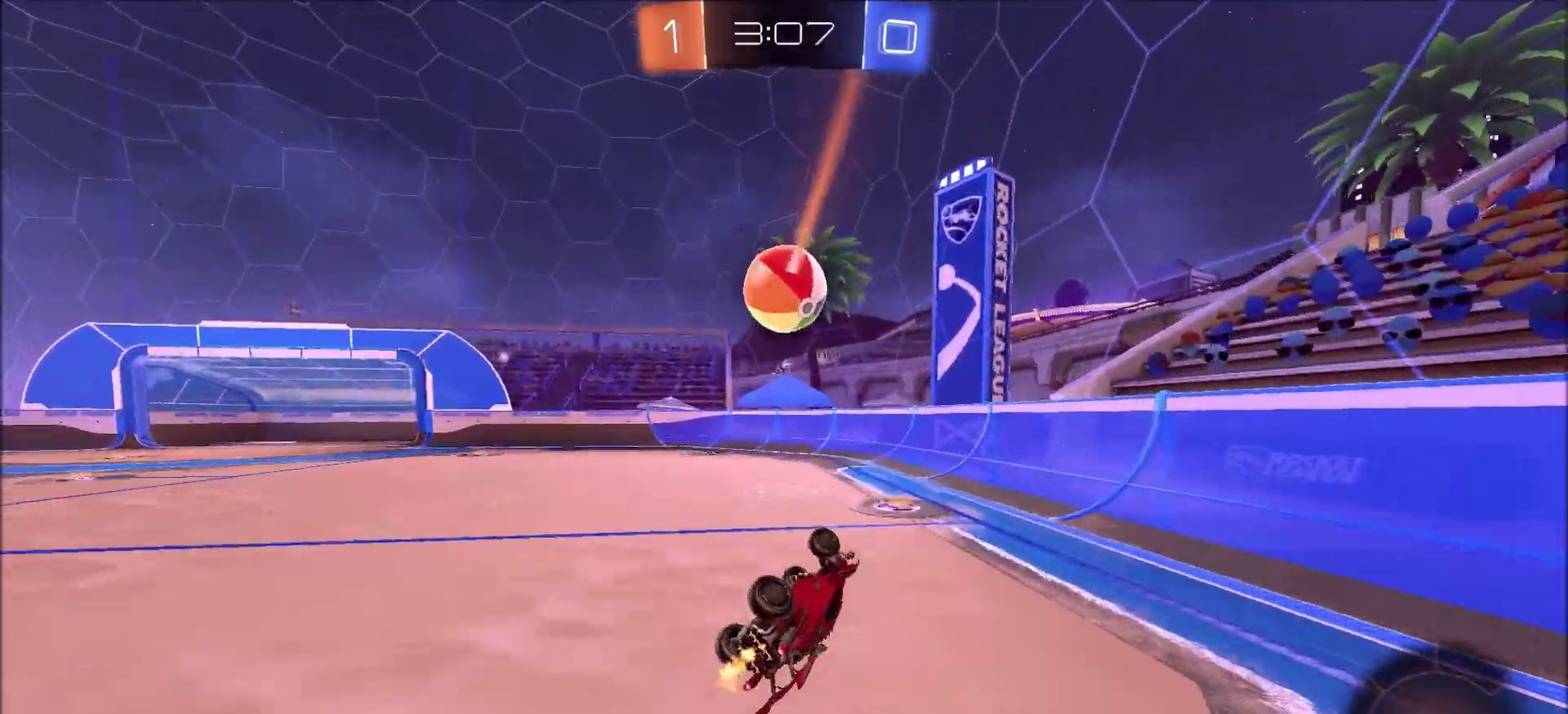
{"dt_ms": 500, "buttons": ["R2"], "left_stick": "center", "right_stick": "center", "events": [[133, "left_stick", "center"], [317, "left_stick", "left"], [383, "left_stick", "center"]]}
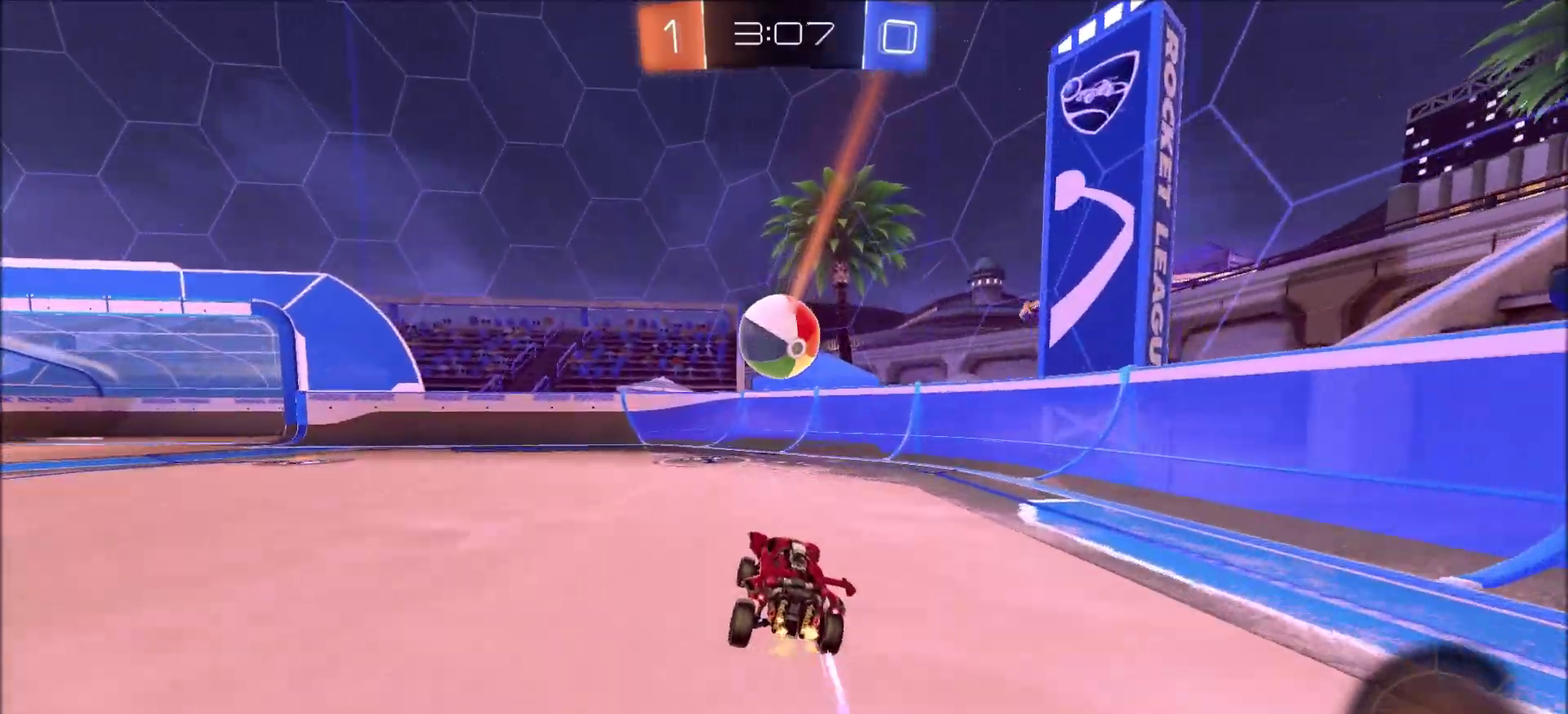
{"dt_ms": 600, "buttons": [], "left_stick": "left", "right_stick": "center", "events": [[250, "left_stick", "left"], [483, "TRIANGLE", "down"], [567, "R2", "up"], [567, "TRIANGLE", "up"]]}
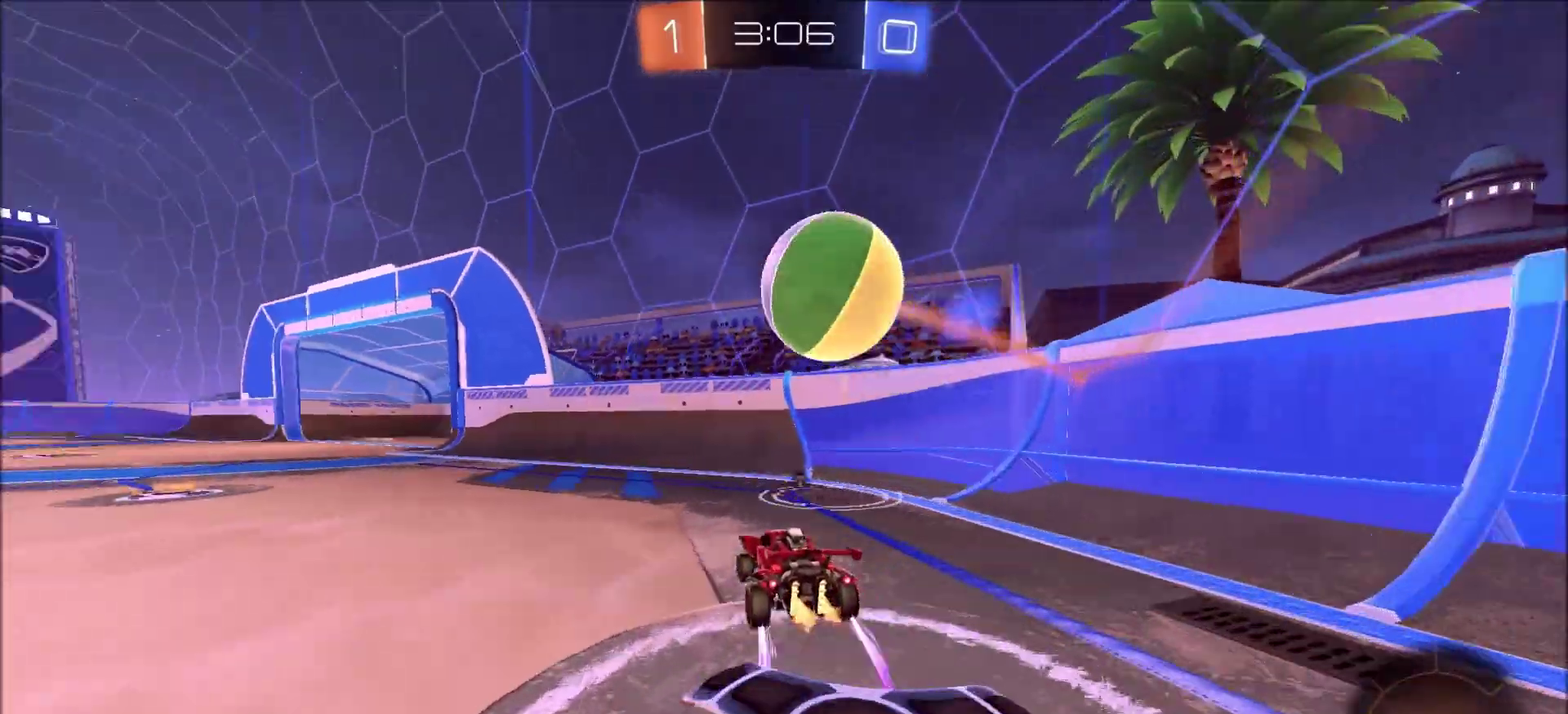
{"dt_ms": 400, "buttons": ["CROSS", "R2"], "left_stick": "down", "right_stick": "center", "events": [[33, "L2", "down"], [100, "left_stick", "up-left"], [283, "R2", "down"], [283, "left_stick", "left"], [300, "L2", "up"], [350, "CROSS", "down"], [367, "left_stick", "down"]]}
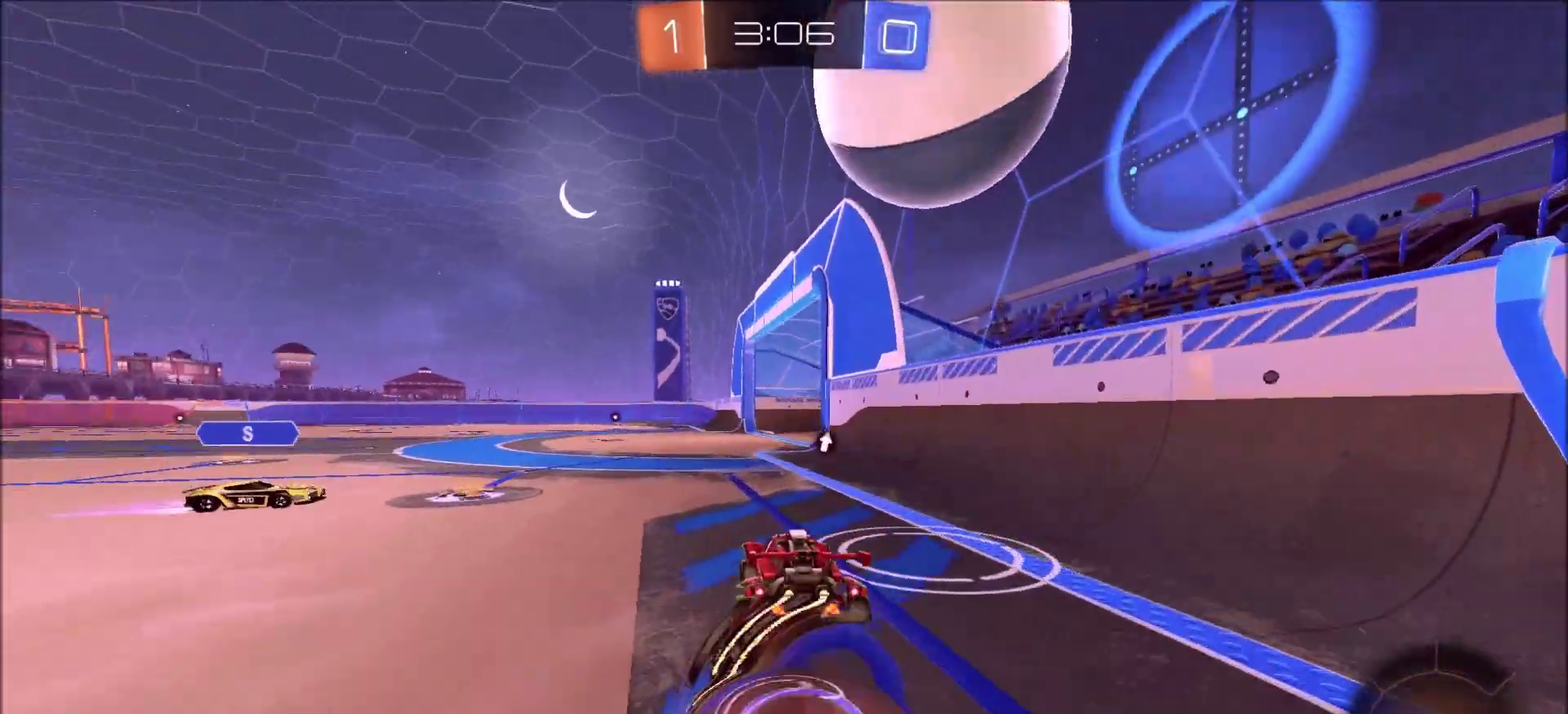
{"dt_ms": 500, "buttons": ["L1", "R2"], "left_stick": "up-right", "right_stick": "center", "events": [[183, "CROSS", "up"], [217, "CIRCLE", "down"], [250, "left_stick", "down-right"], [267, "L1", "down"], [317, "left_stick", "right"], [383, "left_stick", "up-right"], [467, "CIRCLE", "up"]]}
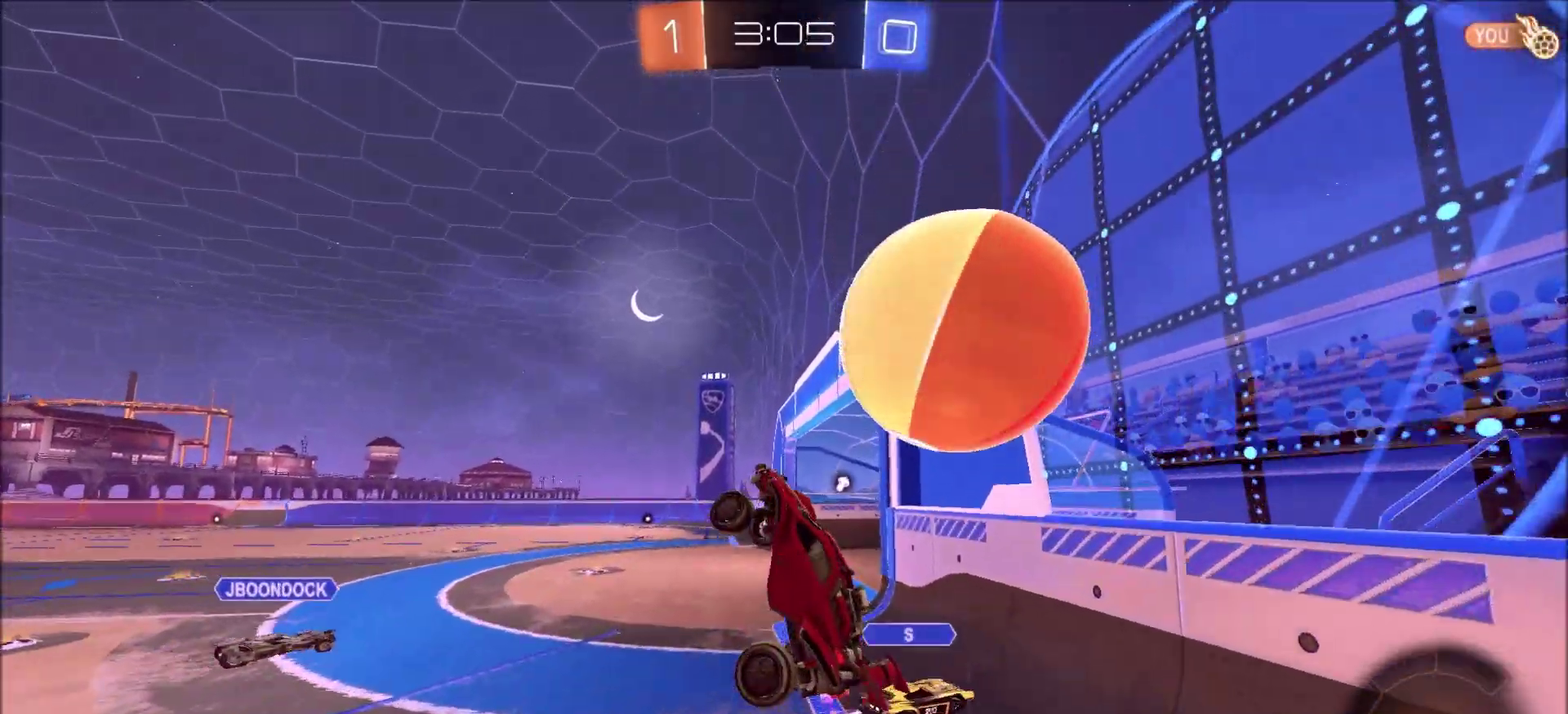
{"dt_ms": 500, "buttons": ["CIRCLE", "R2"], "left_stick": "right", "right_stick": "center", "events": [[17, "left_stick", "right"], [50, "R2", "up"], [67, "left_stick", "down-right"], [117, "left_stick", "down"], [183, "L1", "up"], [300, "left_stick", "down-right"], [317, "CIRCLE", "down"], [317, "R2", "down"], [383, "left_stick", "right"]]}
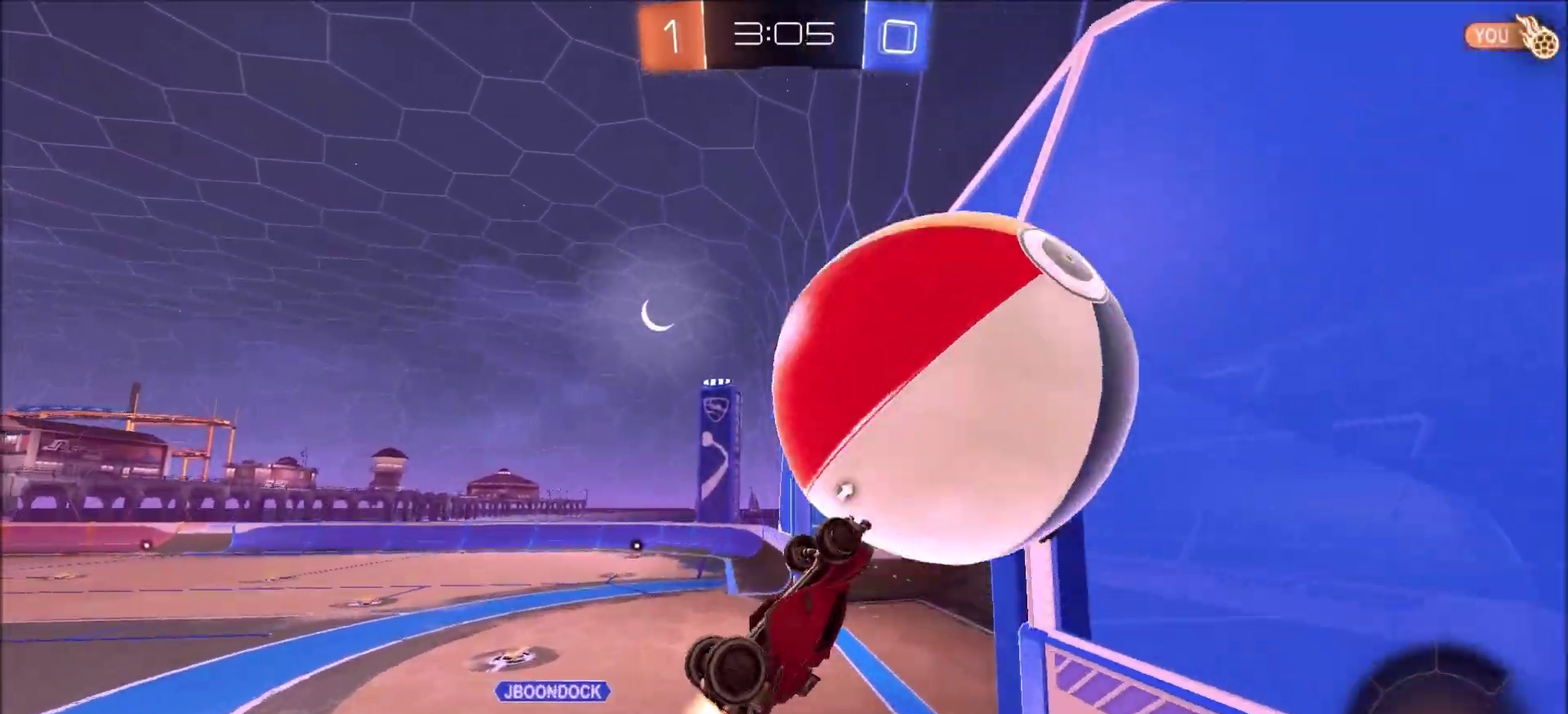
{"dt_ms": 300, "buttons": ["CIRCLE", "R2"], "left_stick": "up-left", "right_stick": "center", "events": [[83, "left_stick", "up-right"], [167, "left_stick", "right"], [217, "left_stick", "center"], [267, "left_stick", "up-left"]]}
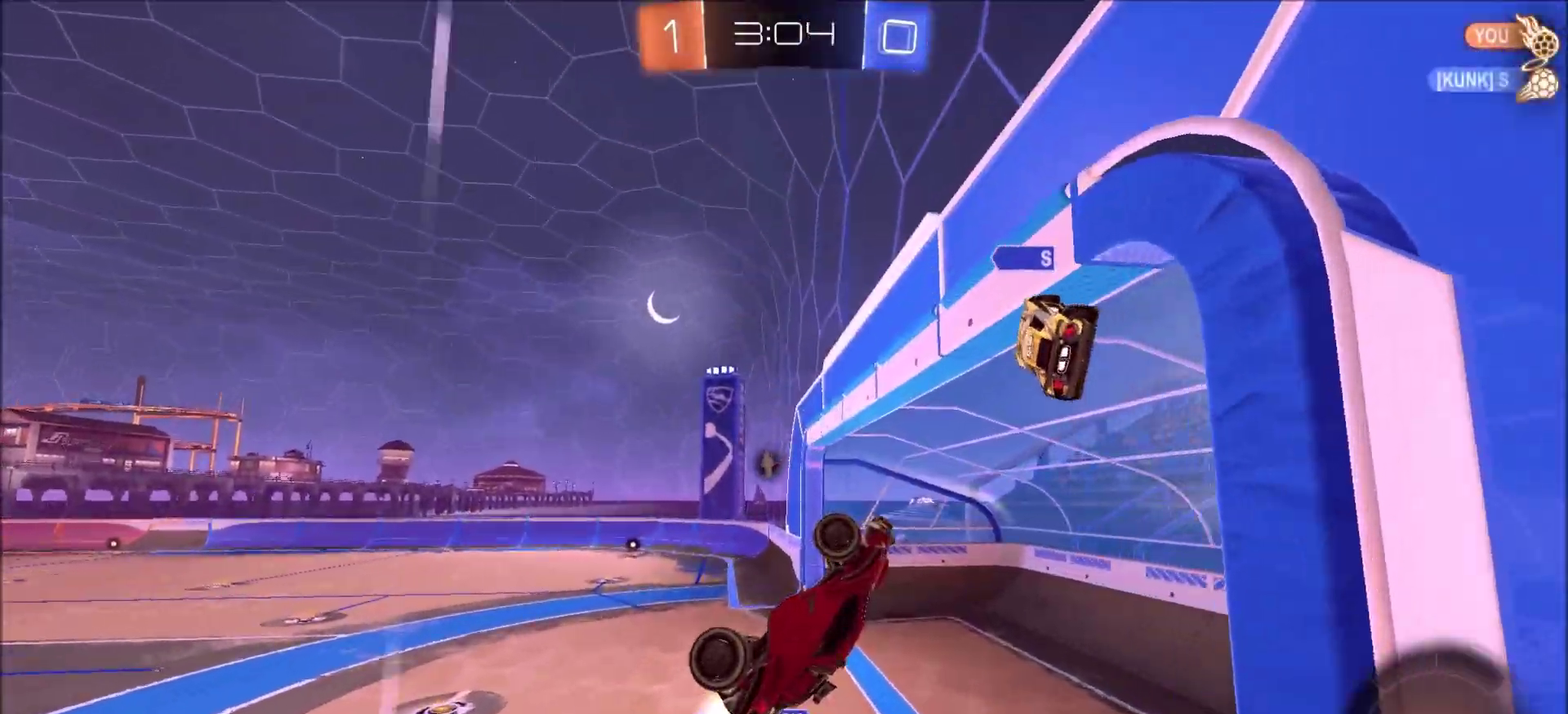
{"dt_ms": 800, "buttons": ["L1", "R2"], "left_stick": "down-left", "right_stick": "center", "events": [[33, "CIRCLE", "up"], [33, "CROSS", "down"], [117, "CROSS", "up"], [217, "R2", "up"], [267, "left_stick", "left"], [400, "left_stick", "down-left"], [517, "L1", "down"], [550, "R2", "down"], [550, "TRIANGLE", "down"], [683, "TRIANGLE", "up"]]}
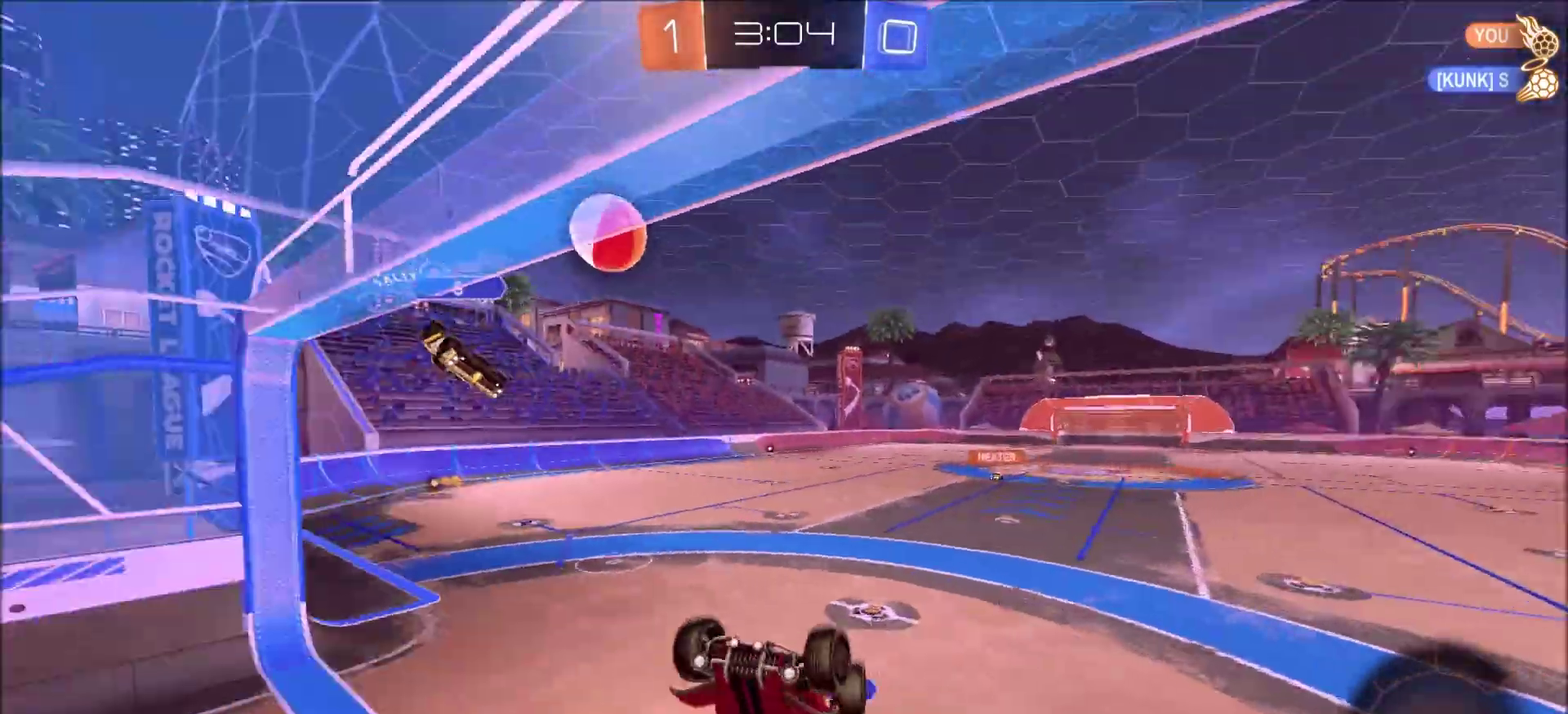
{"dt_ms": 400, "buttons": ["R2"], "left_stick": "right", "right_stick": "center", "events": [[100, "L1", "up"], [117, "left_stick", "down-right"], [200, "left_stick", "right"]]}